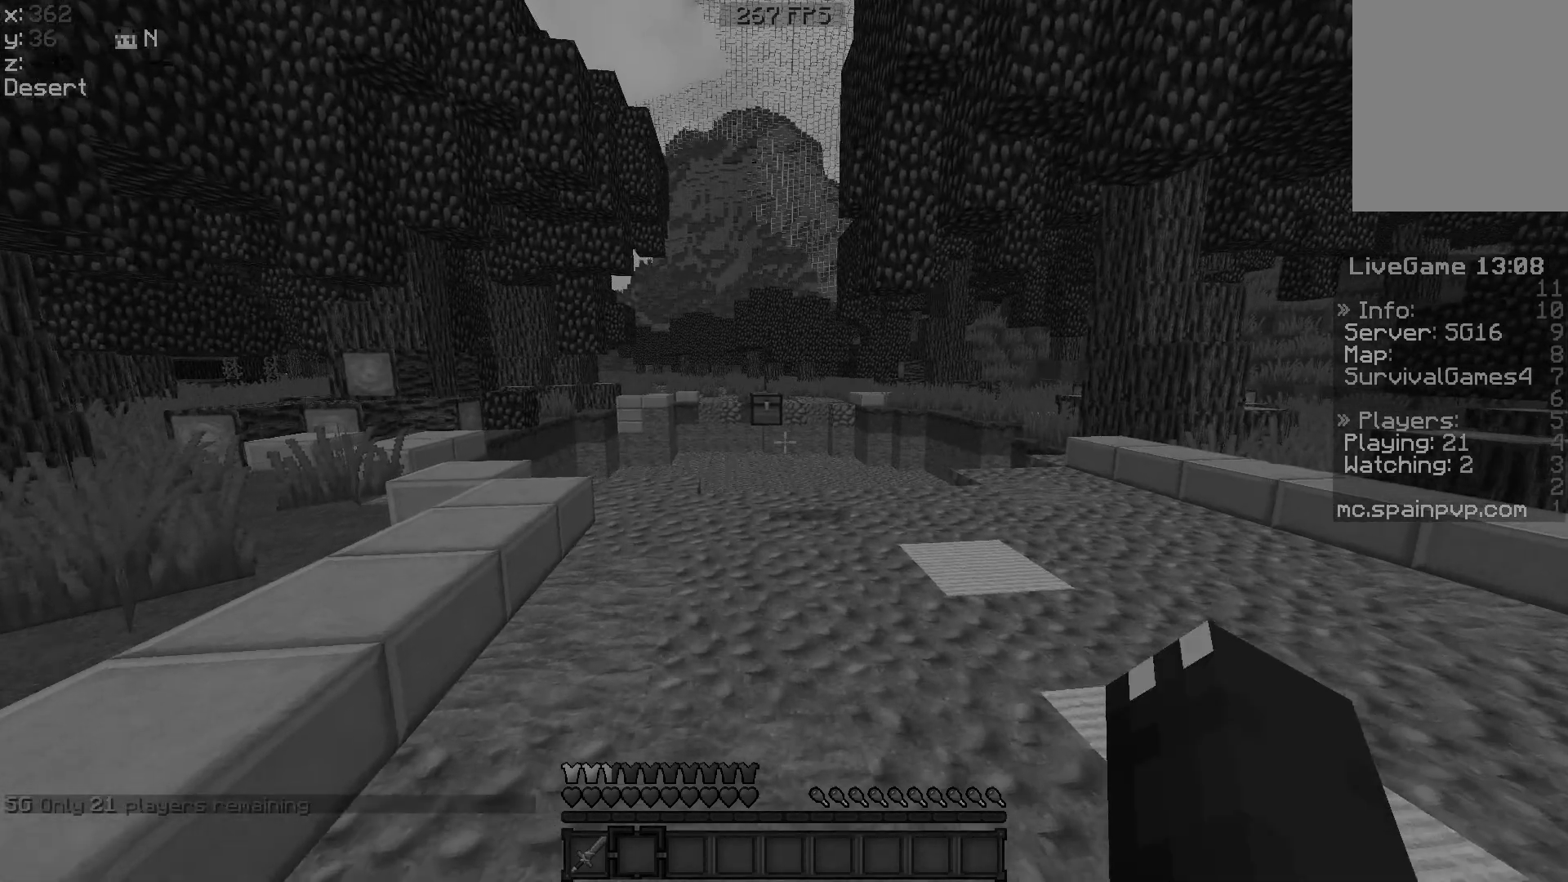
Gameplay with keyboard and mouse; each line is a JSON object with the keys and mouse buttons held at the frame after it. "events" lists presses ("down") and releases ("up") of "a", "d", "s", "w", "mouse_left" and "mouse_right" between this image and that frame as [ms after this image, input, new state], when the widget could be followed in between. "mouse_left", "mouse_right" = the "left", "right" buttons of the "mouse" list. No other keys are recorded. Fast repeated clicks can show as one long hold. Mouse movement is not recorded.
{"keys": ["w"], "mouse": [], "events": []}
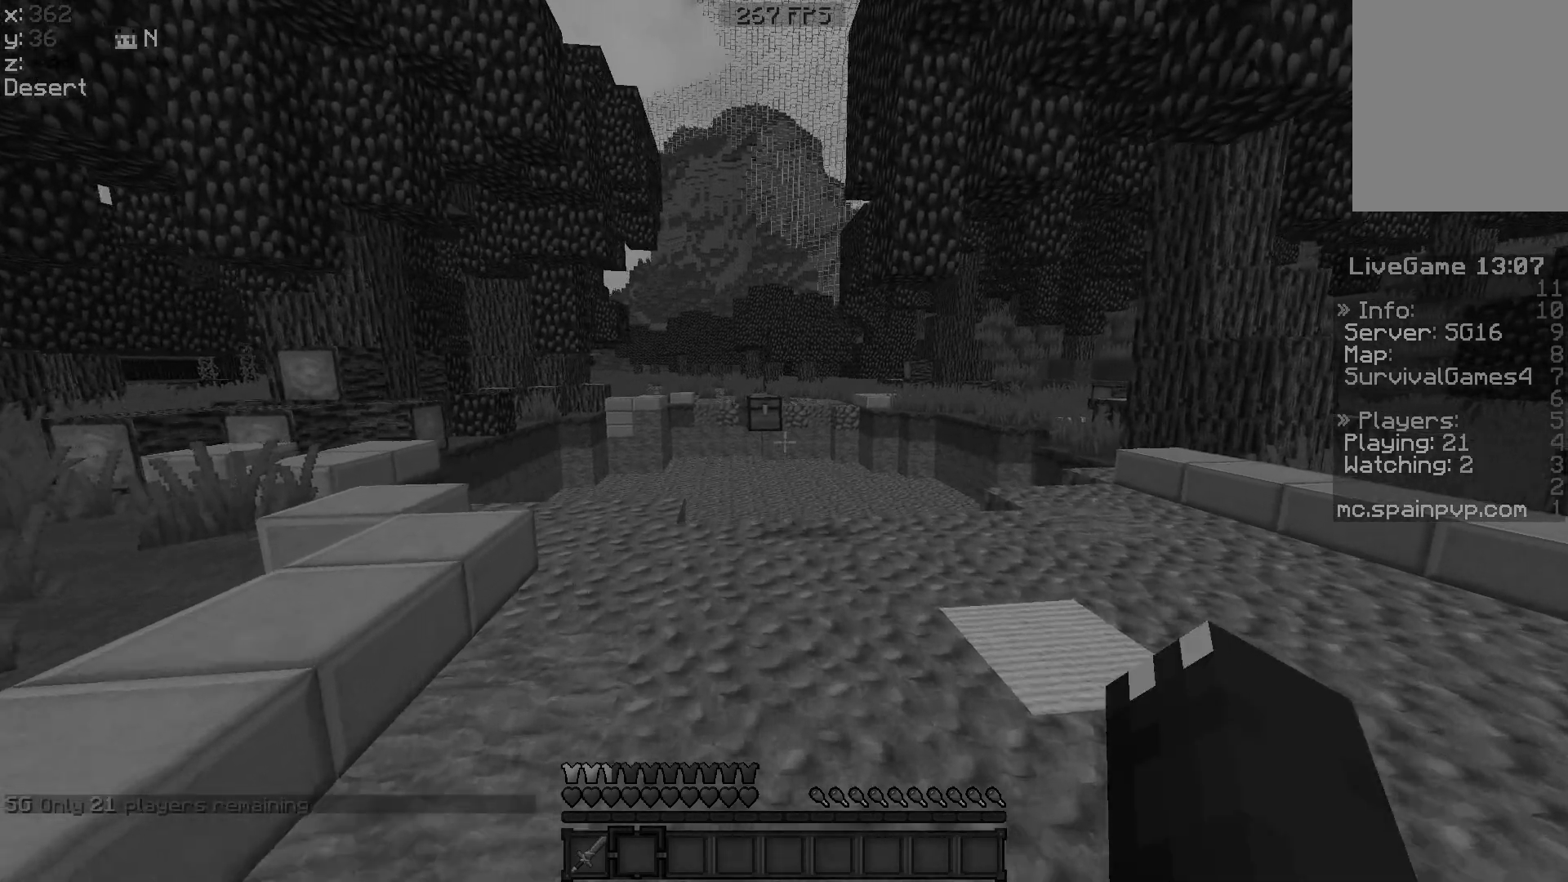
{"keys": ["w"], "mouse": [], "events": []}
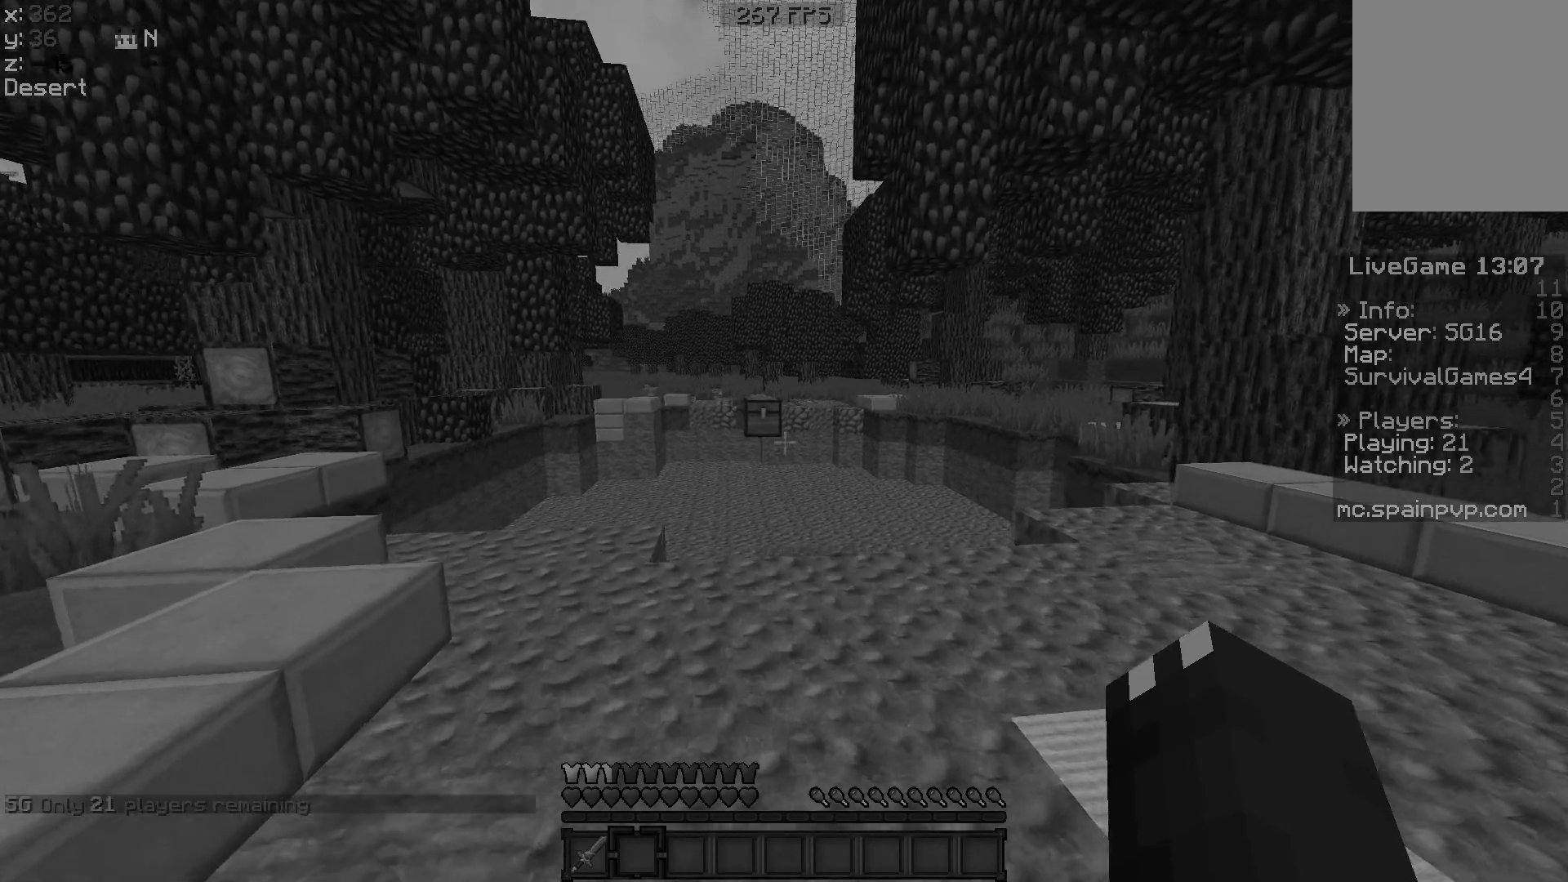
{"keys": ["a", "w"], "mouse": [], "events": [[350, "a", "down"]]}
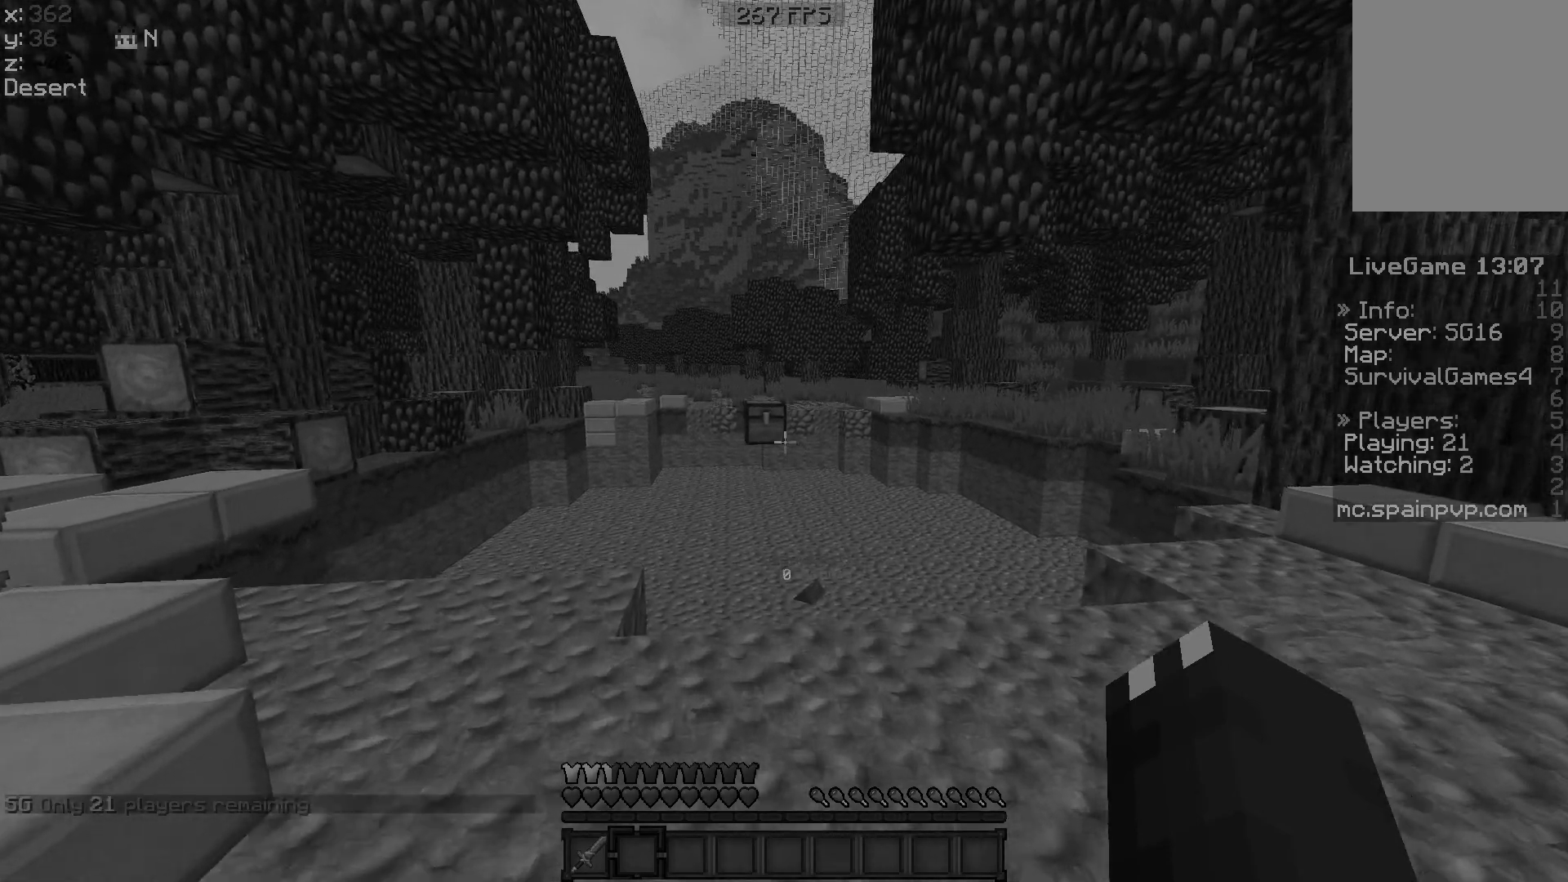
{"keys": ["a", "w"], "mouse": [], "events": []}
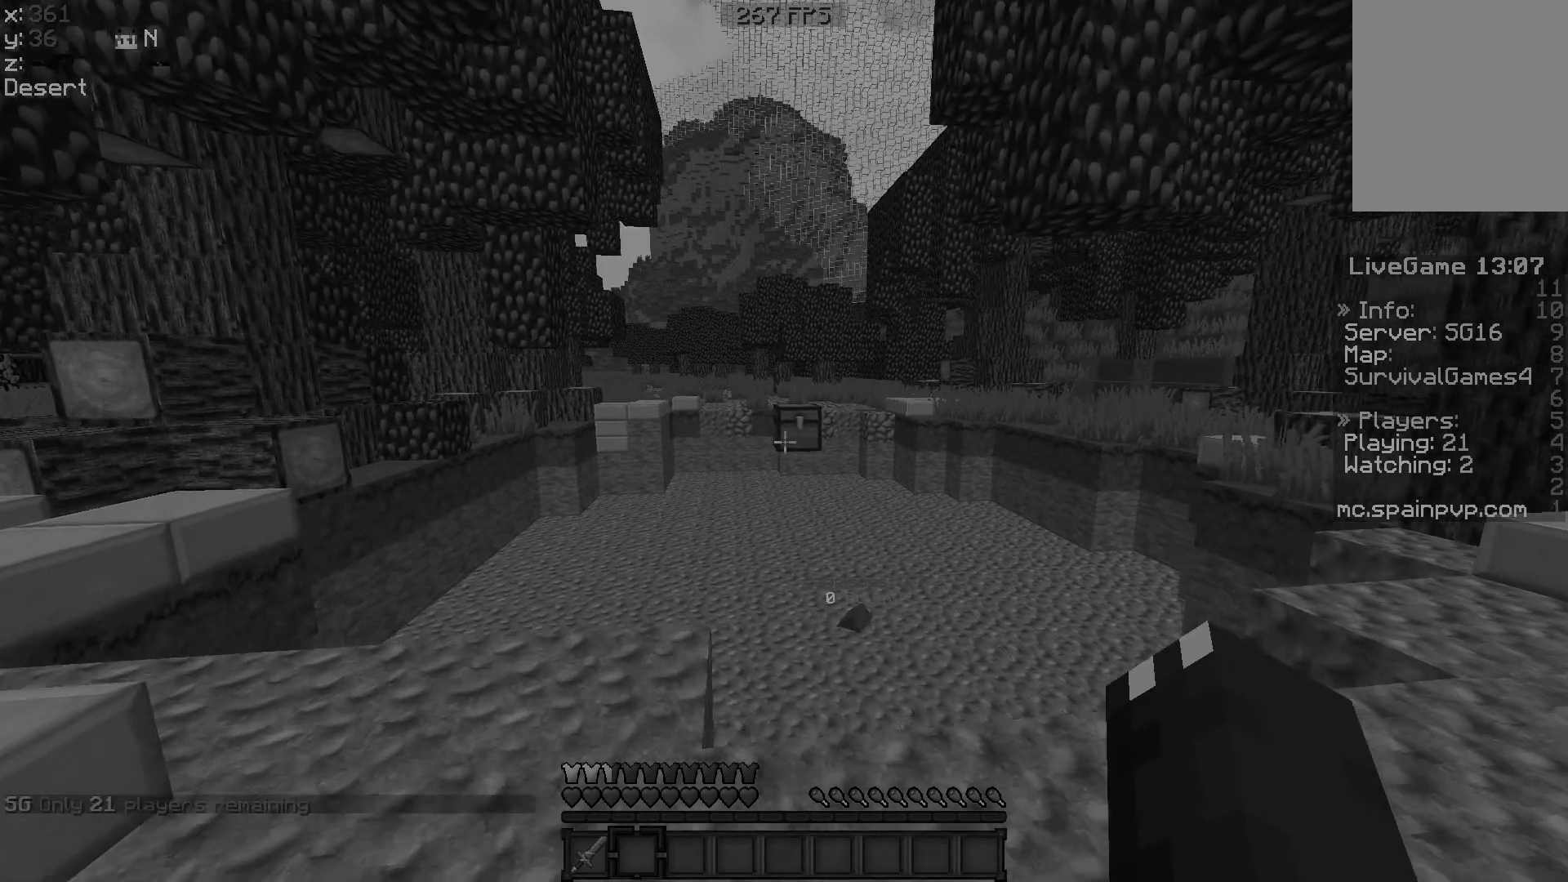
{"keys": ["a", "w"], "mouse": [], "events": []}
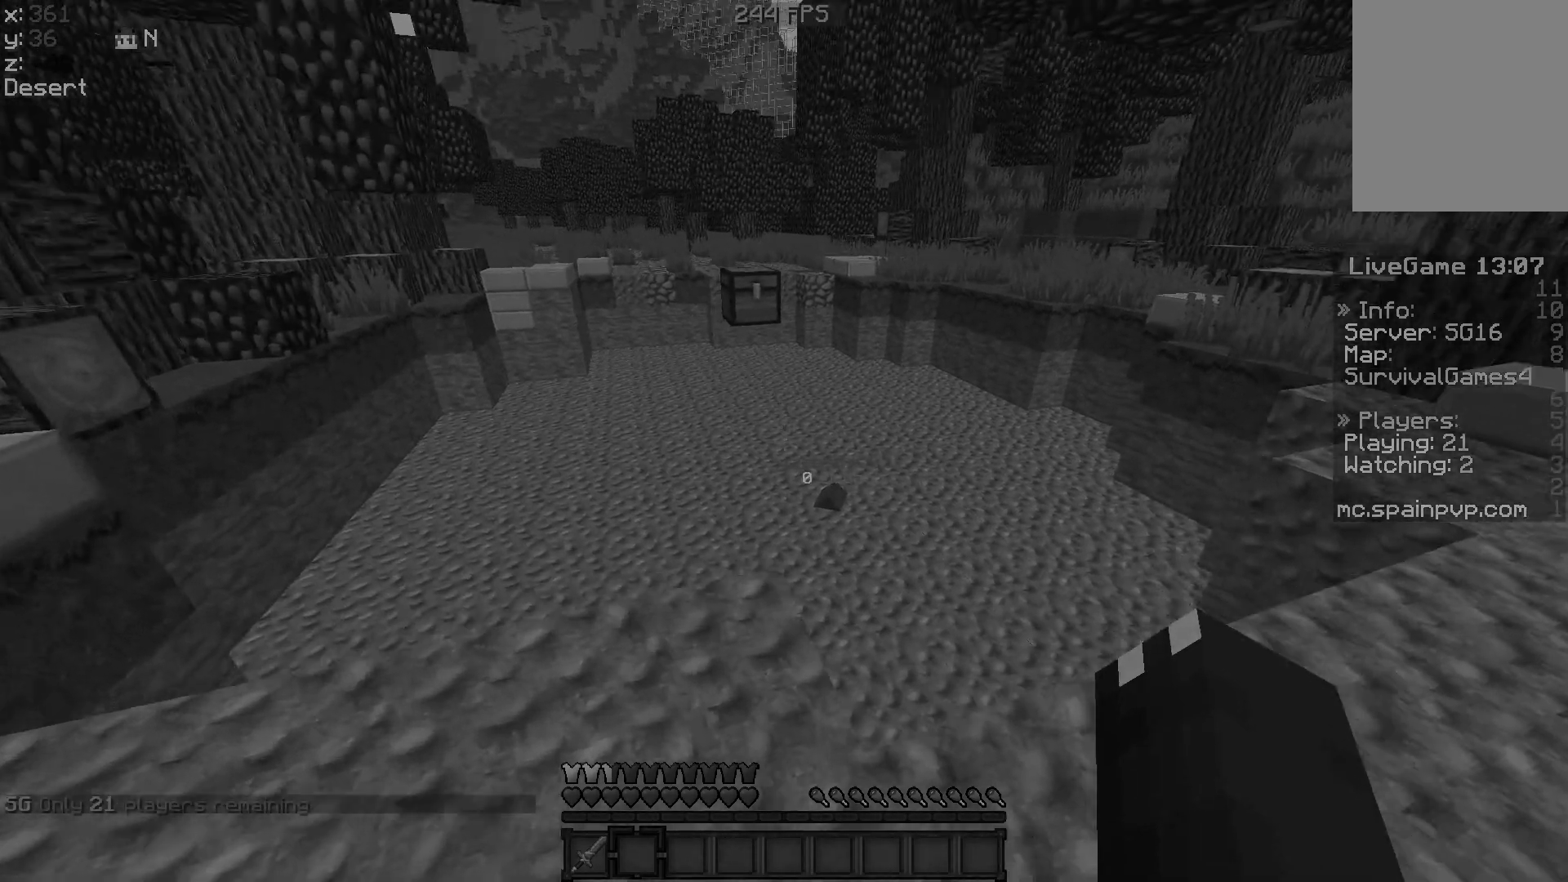
{"keys": [], "mouse": [], "events": [[133, "a", "up"], [250, "w", "up"]]}
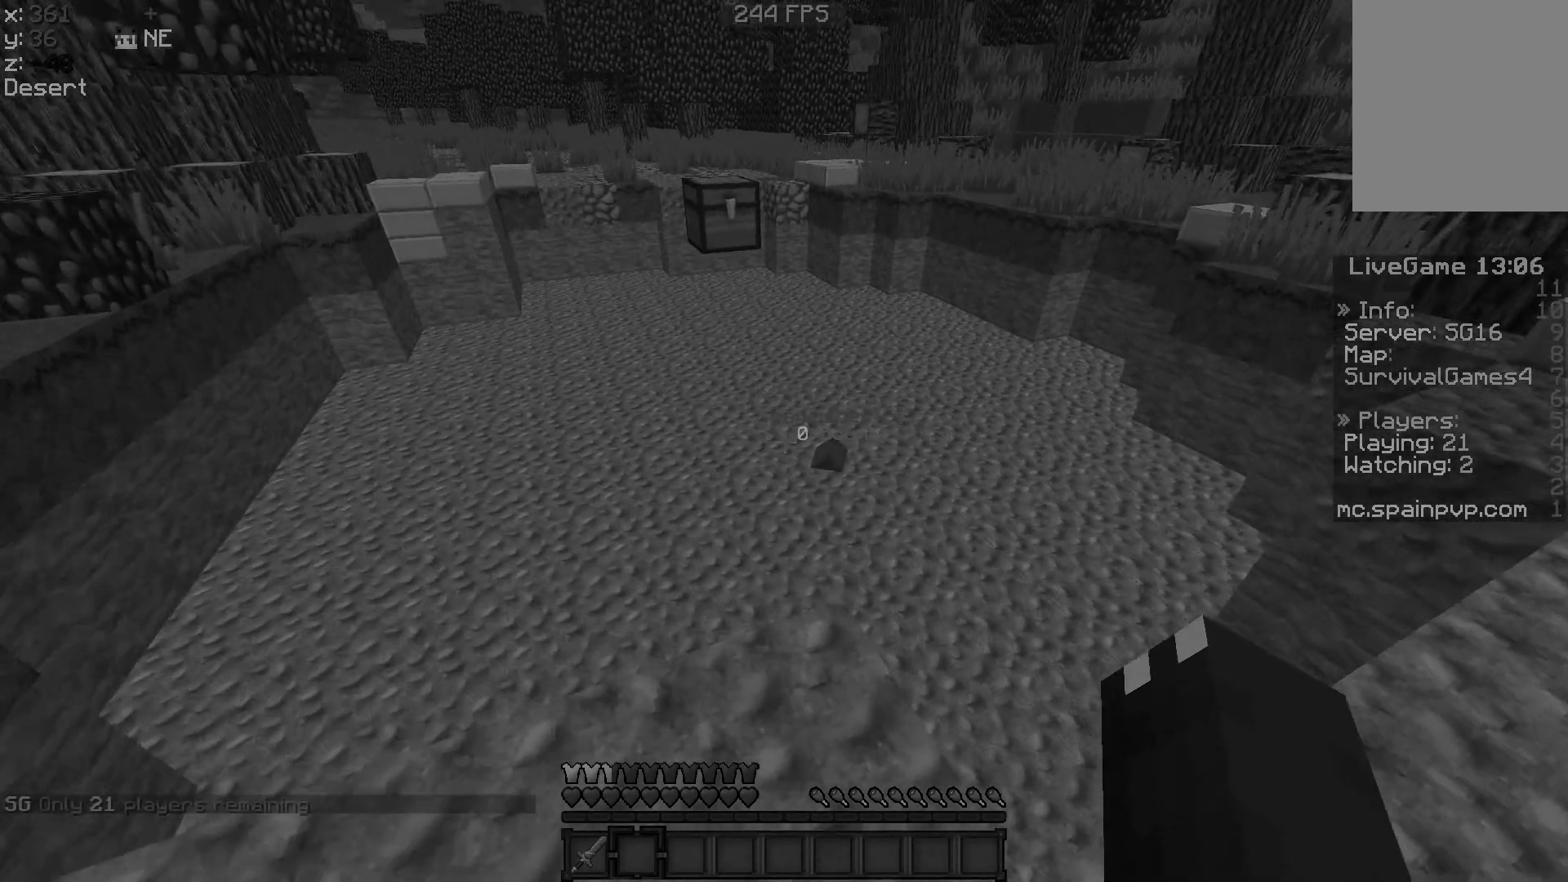
{"keys": [], "mouse": [], "events": []}
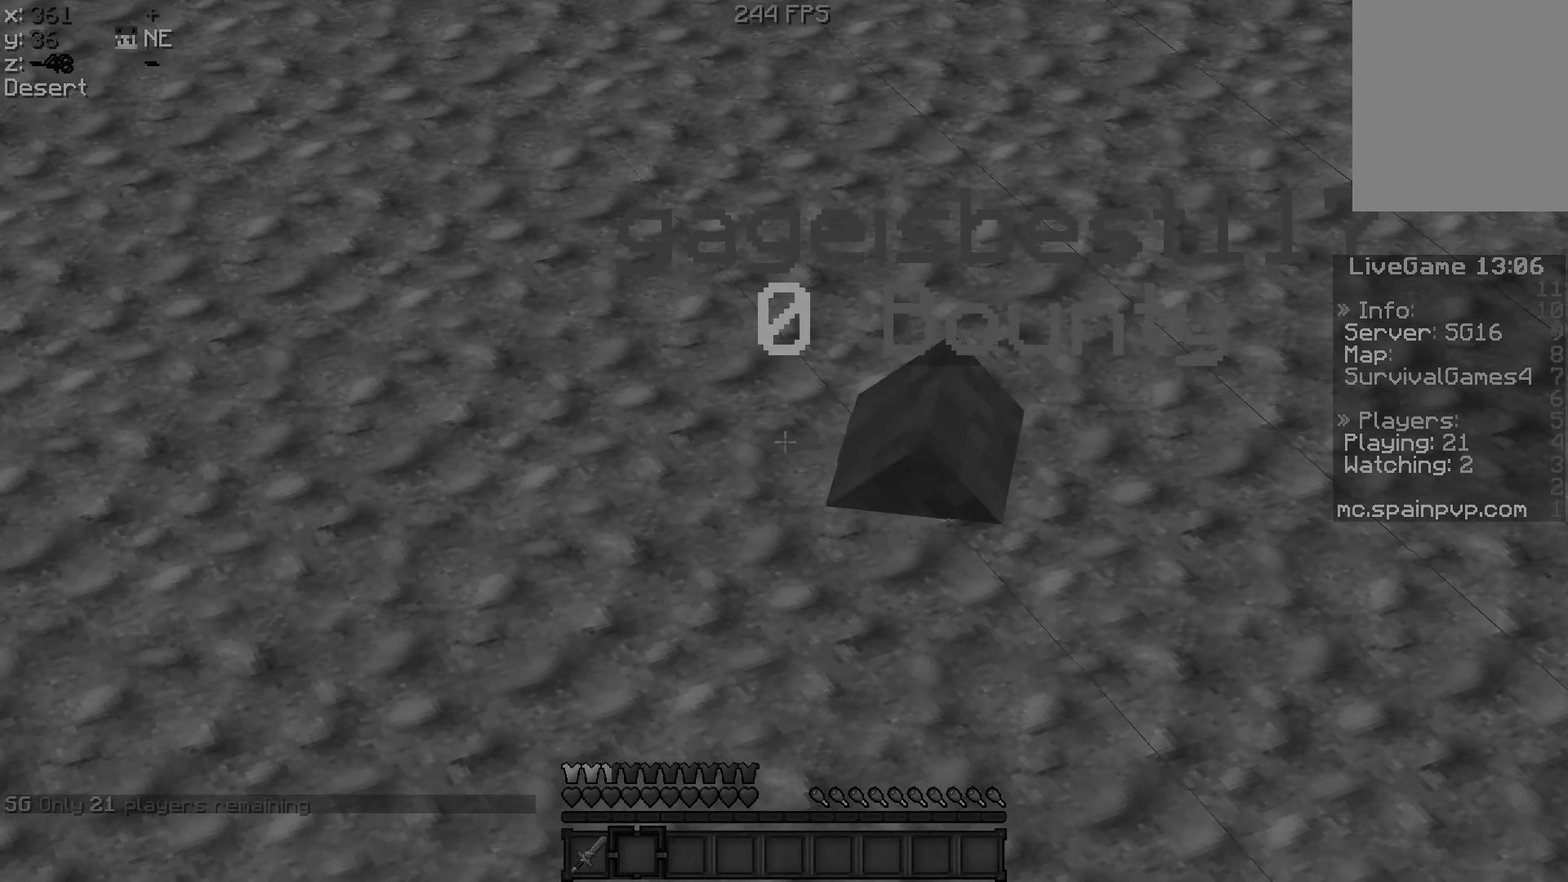
{"keys": [], "mouse": [], "events": []}
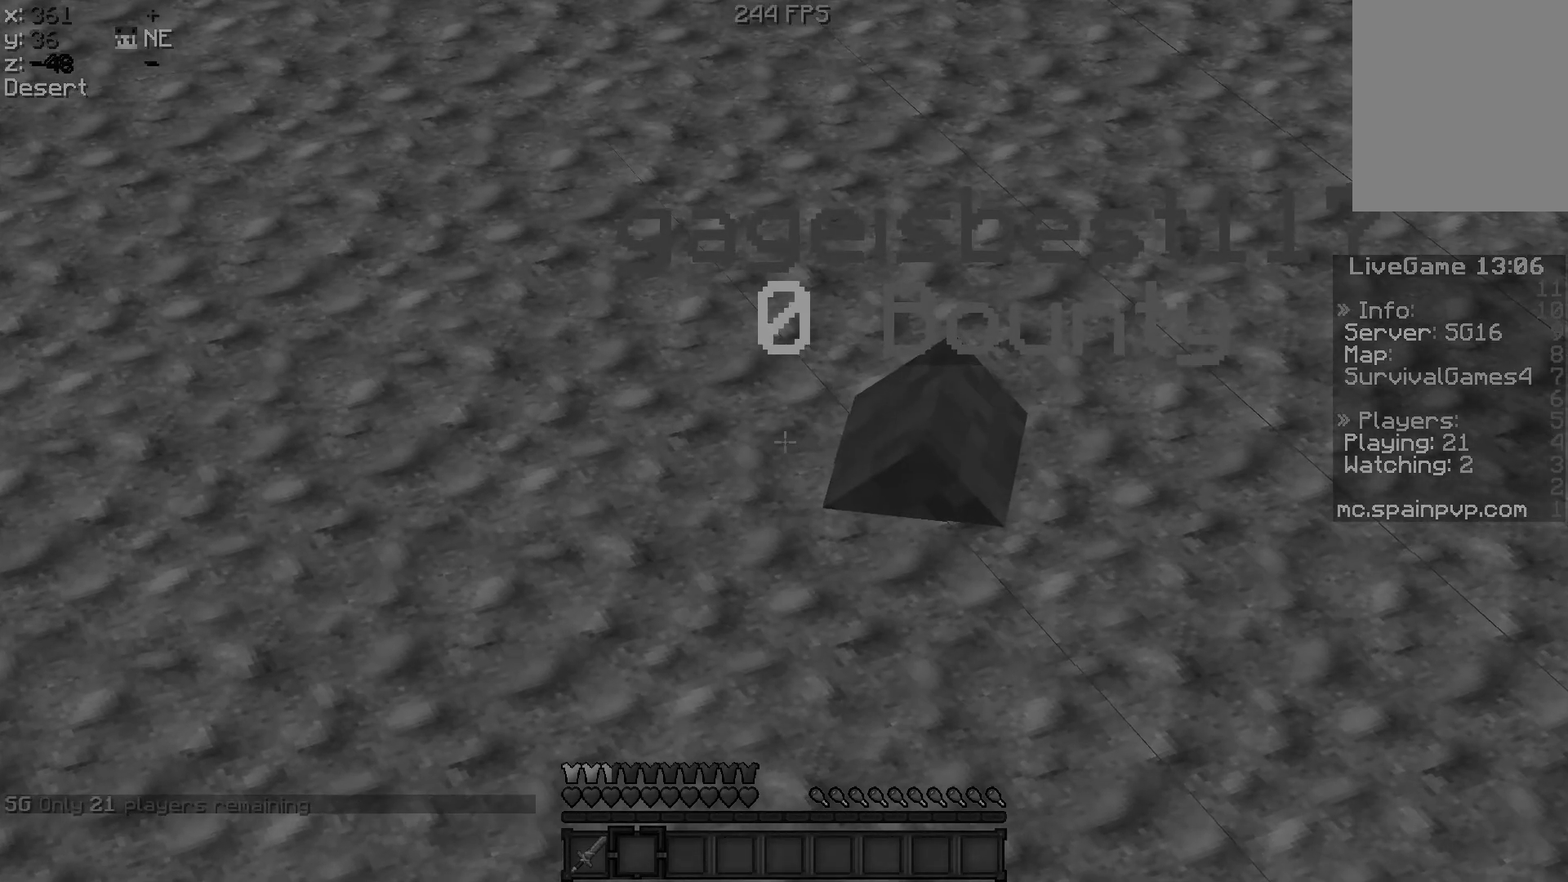
{"keys": [], "mouse": [], "events": []}
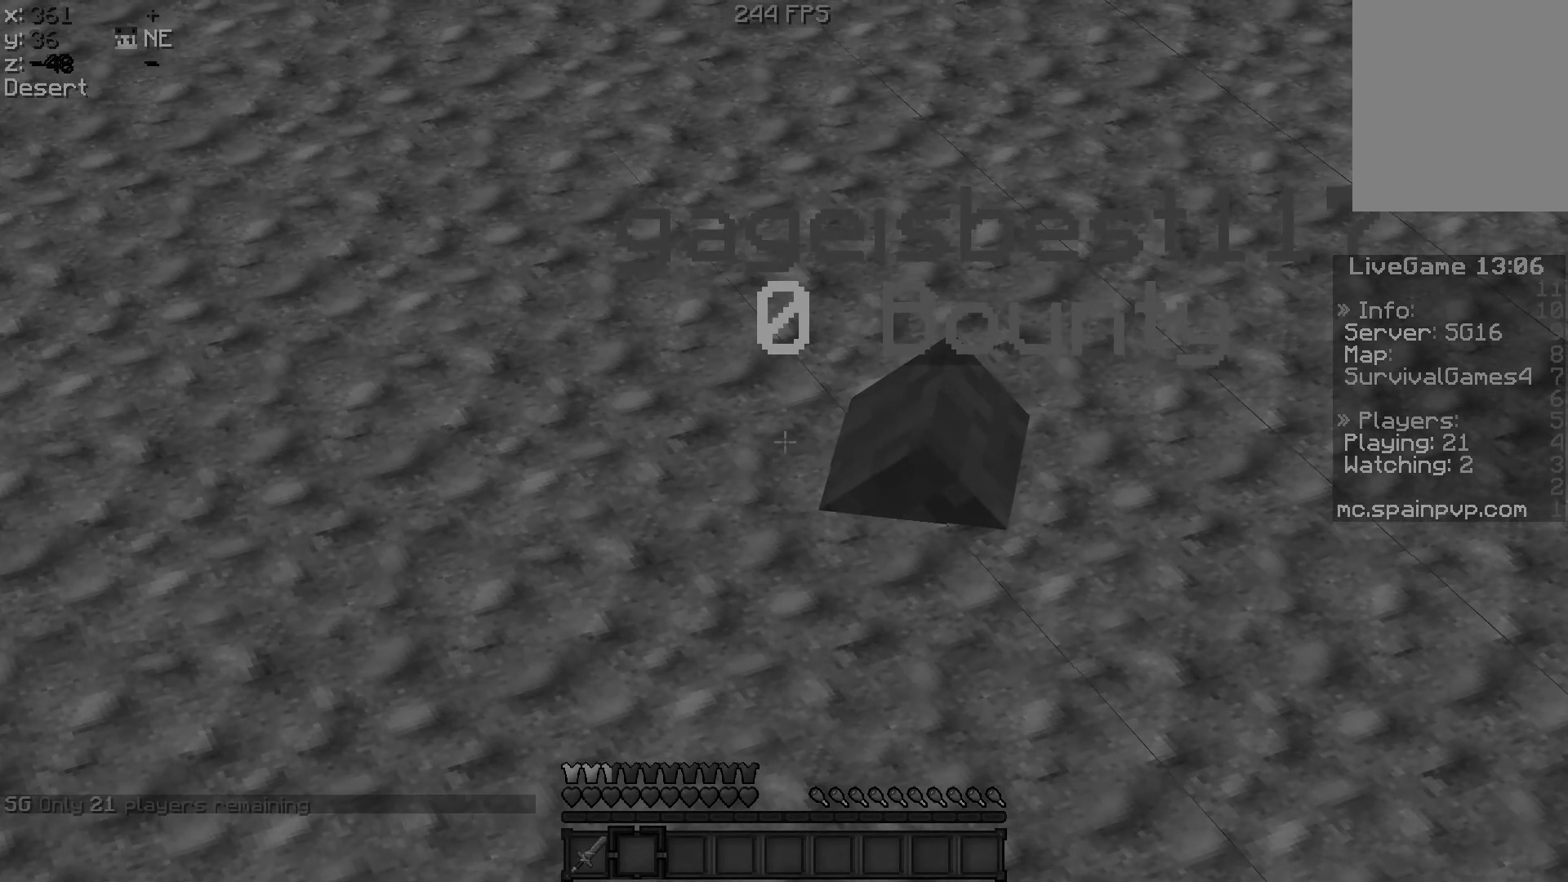
{"keys": [], "mouse": [], "events": []}
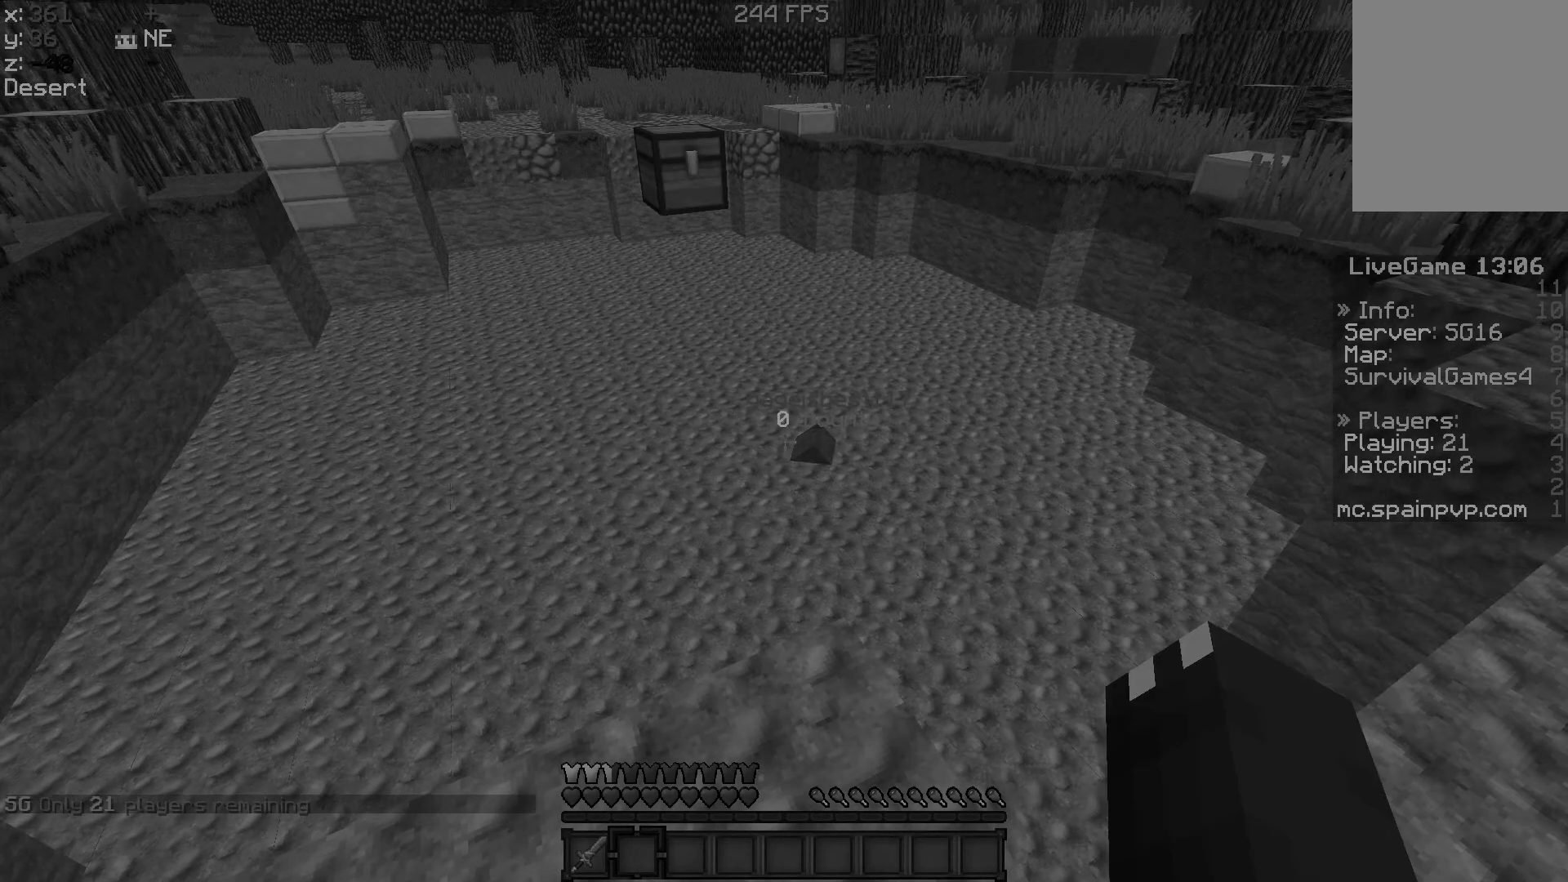
{"keys": [], "mouse": [], "events": []}
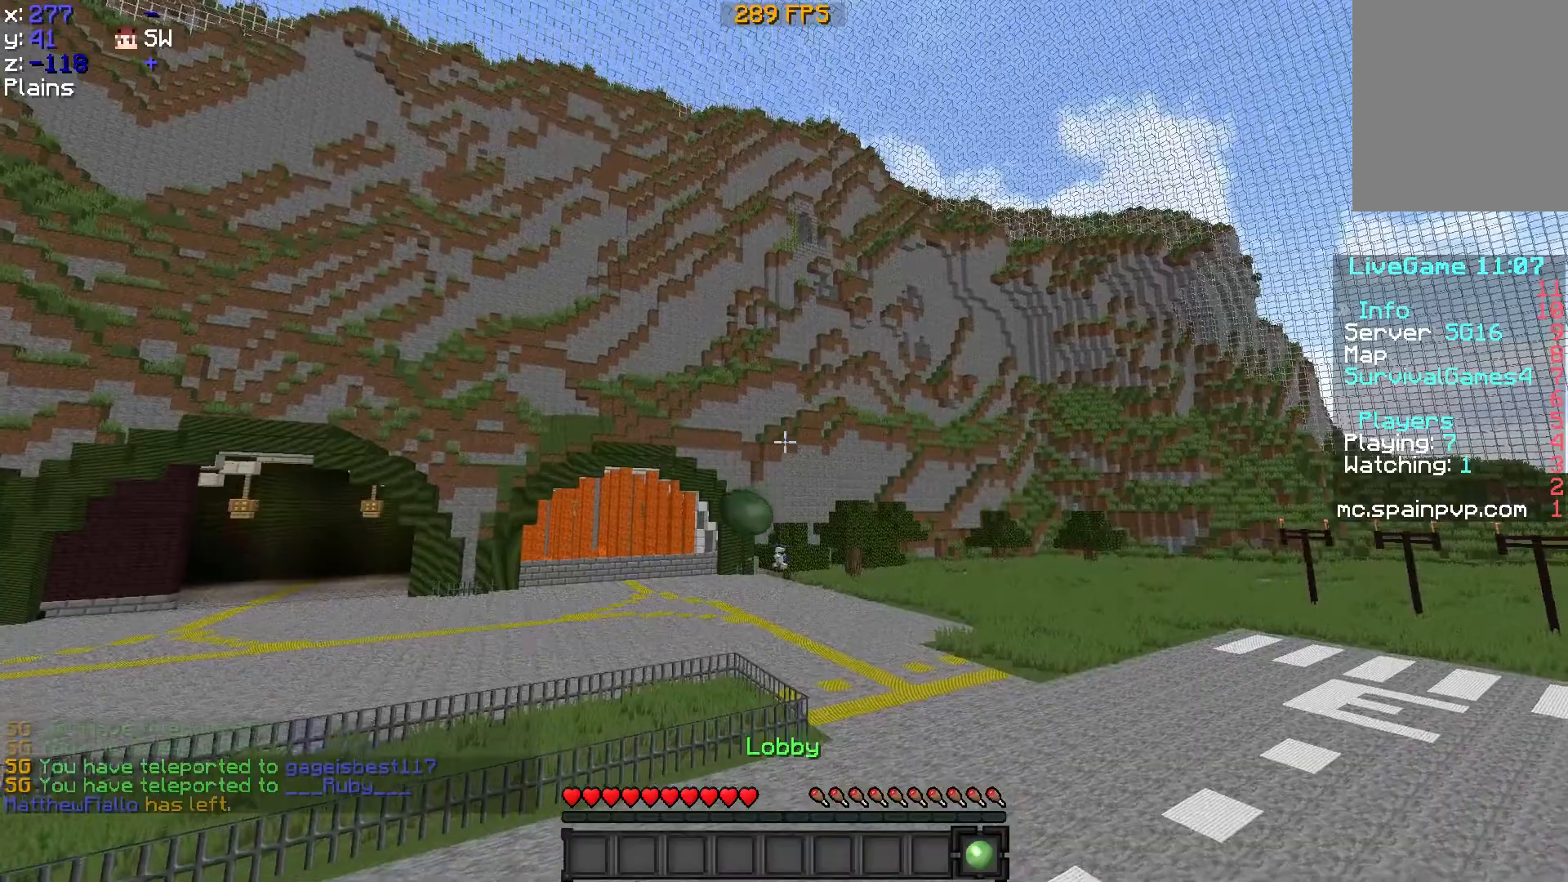
{"keys": [], "mouse": [], "events": [[167, "mouse_right", "down"], [267, "mouse_right", "up"]]}
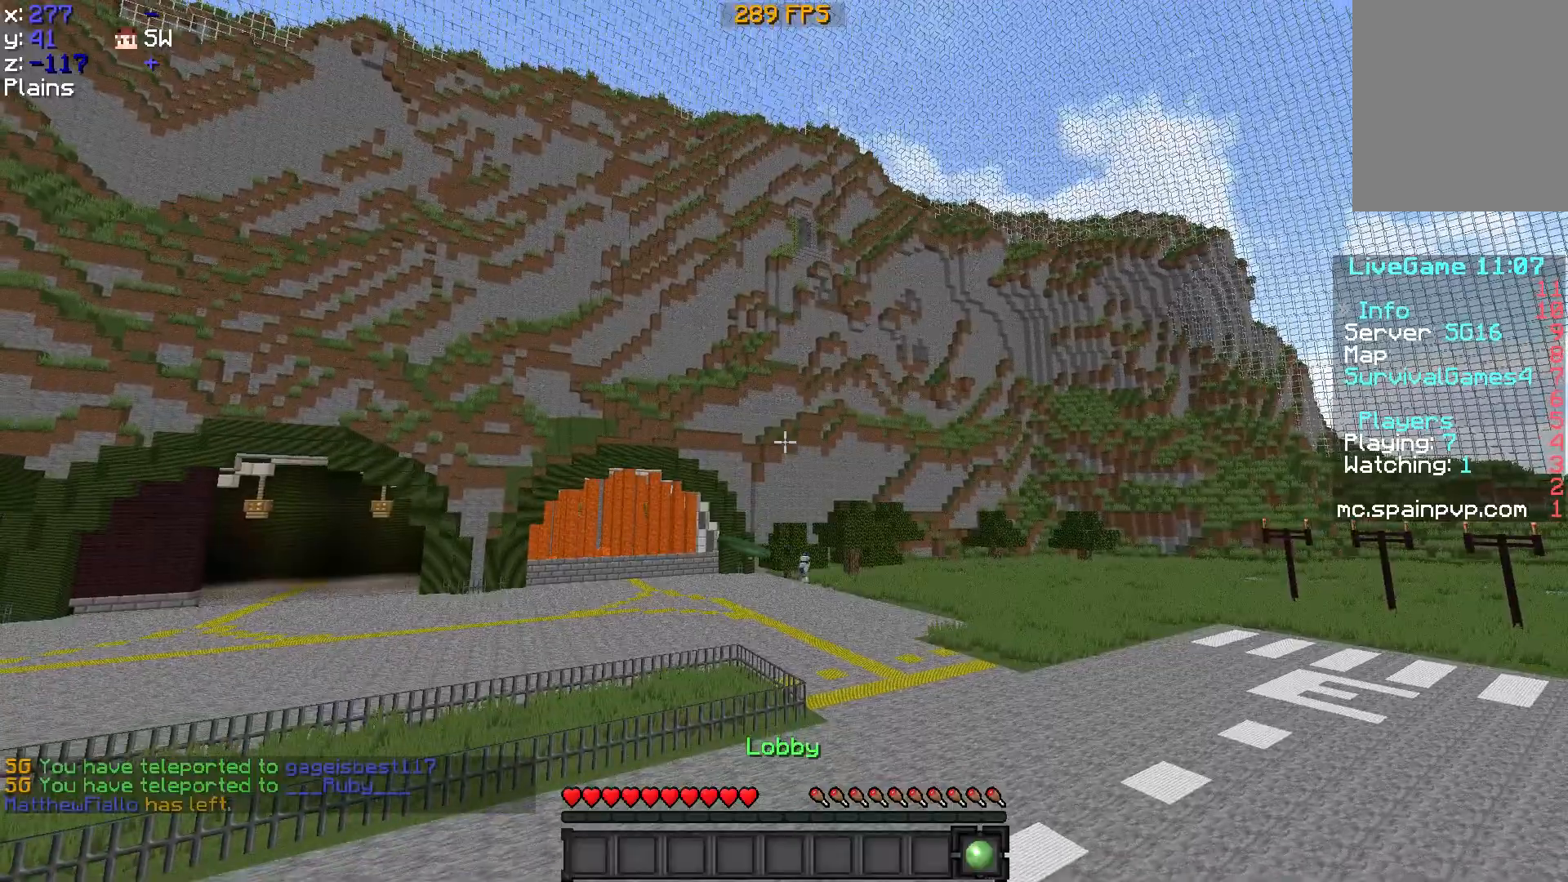
{"keys": [], "mouse": []}
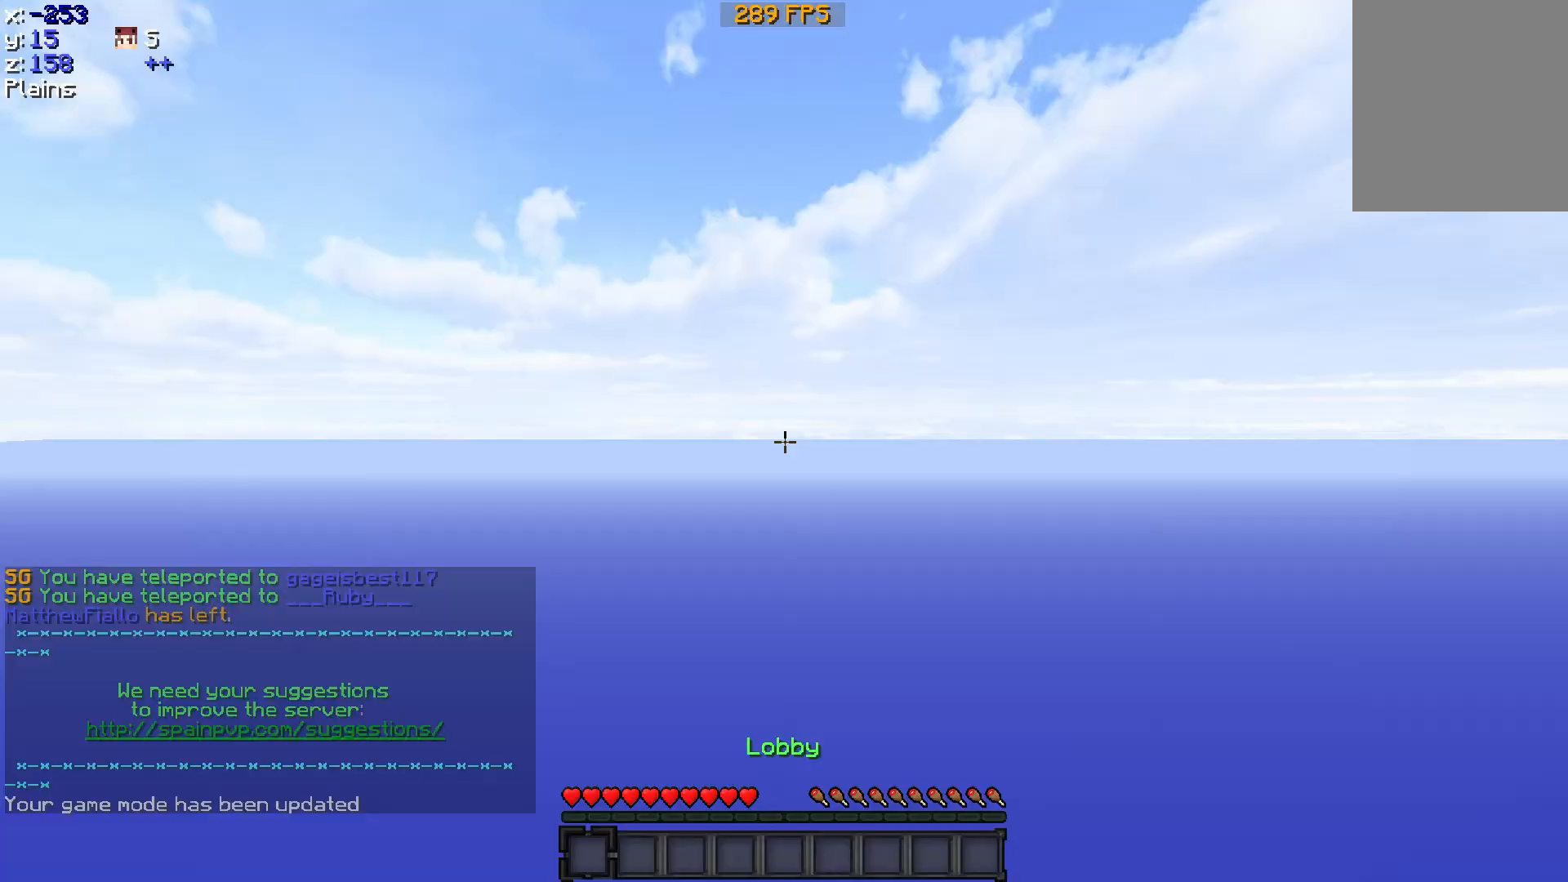
{"keys": [], "mouse": [], "events": []}
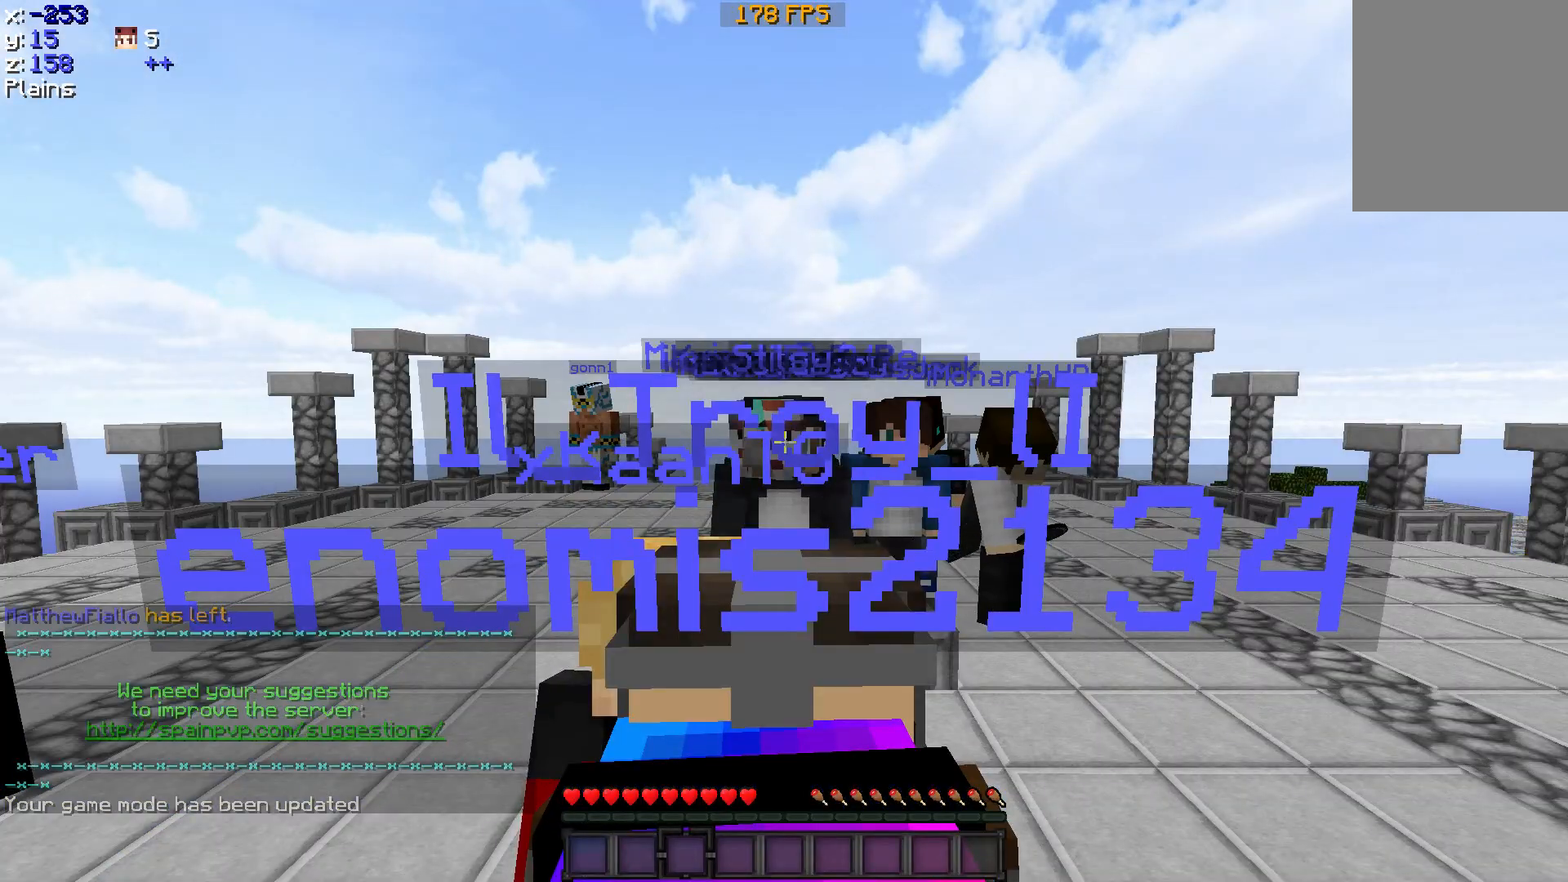
{"keys": ["w"], "mouse": [], "events": [[167, "w", "down"]]}
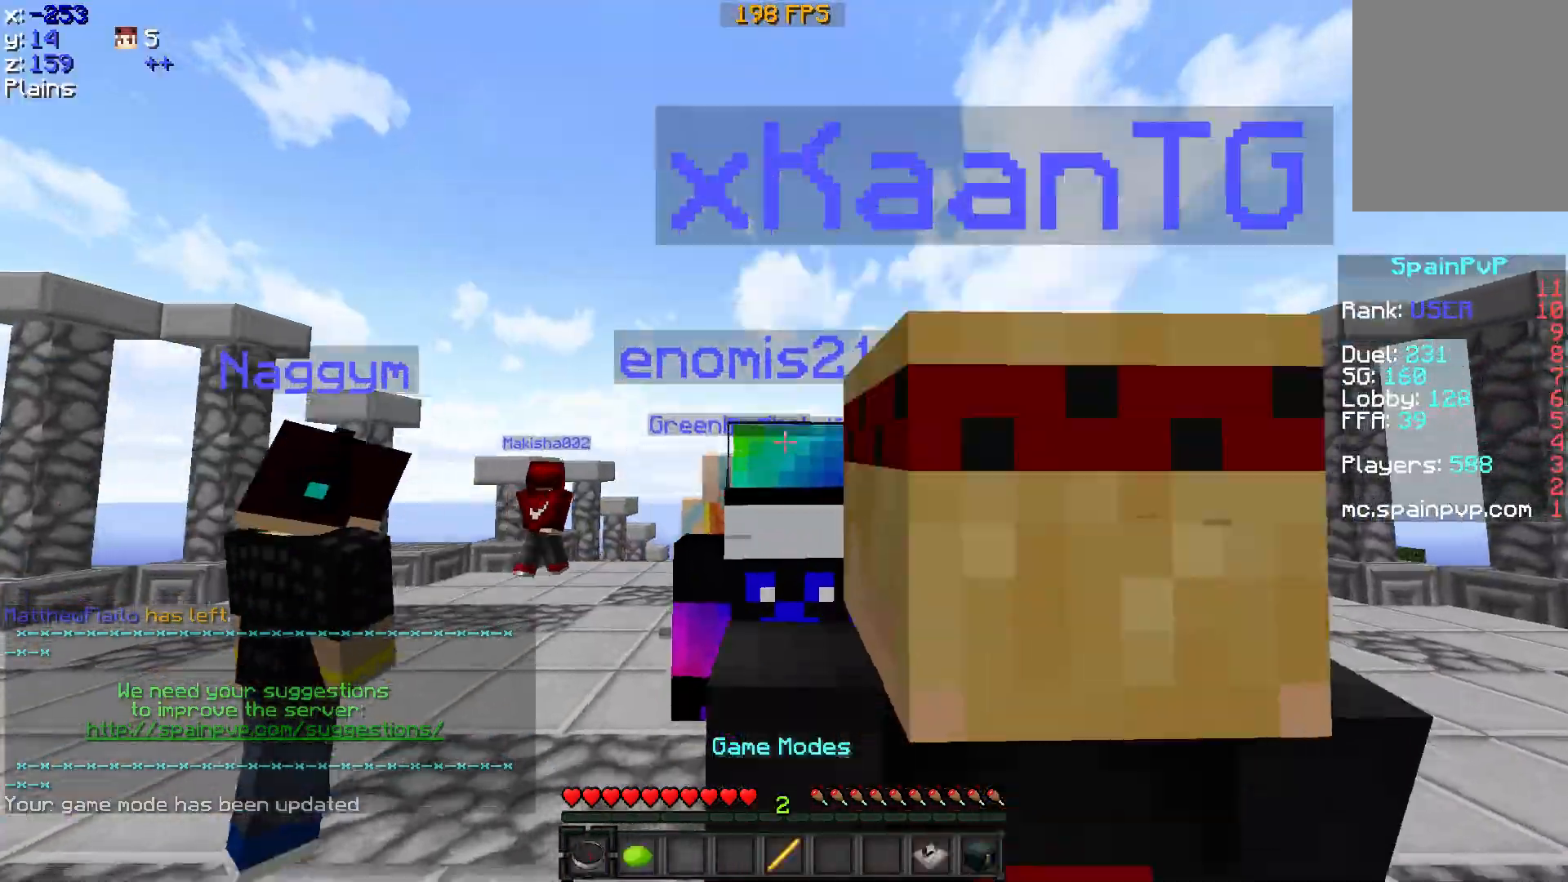
{"keys": ["w"], "mouse": [], "events": []}
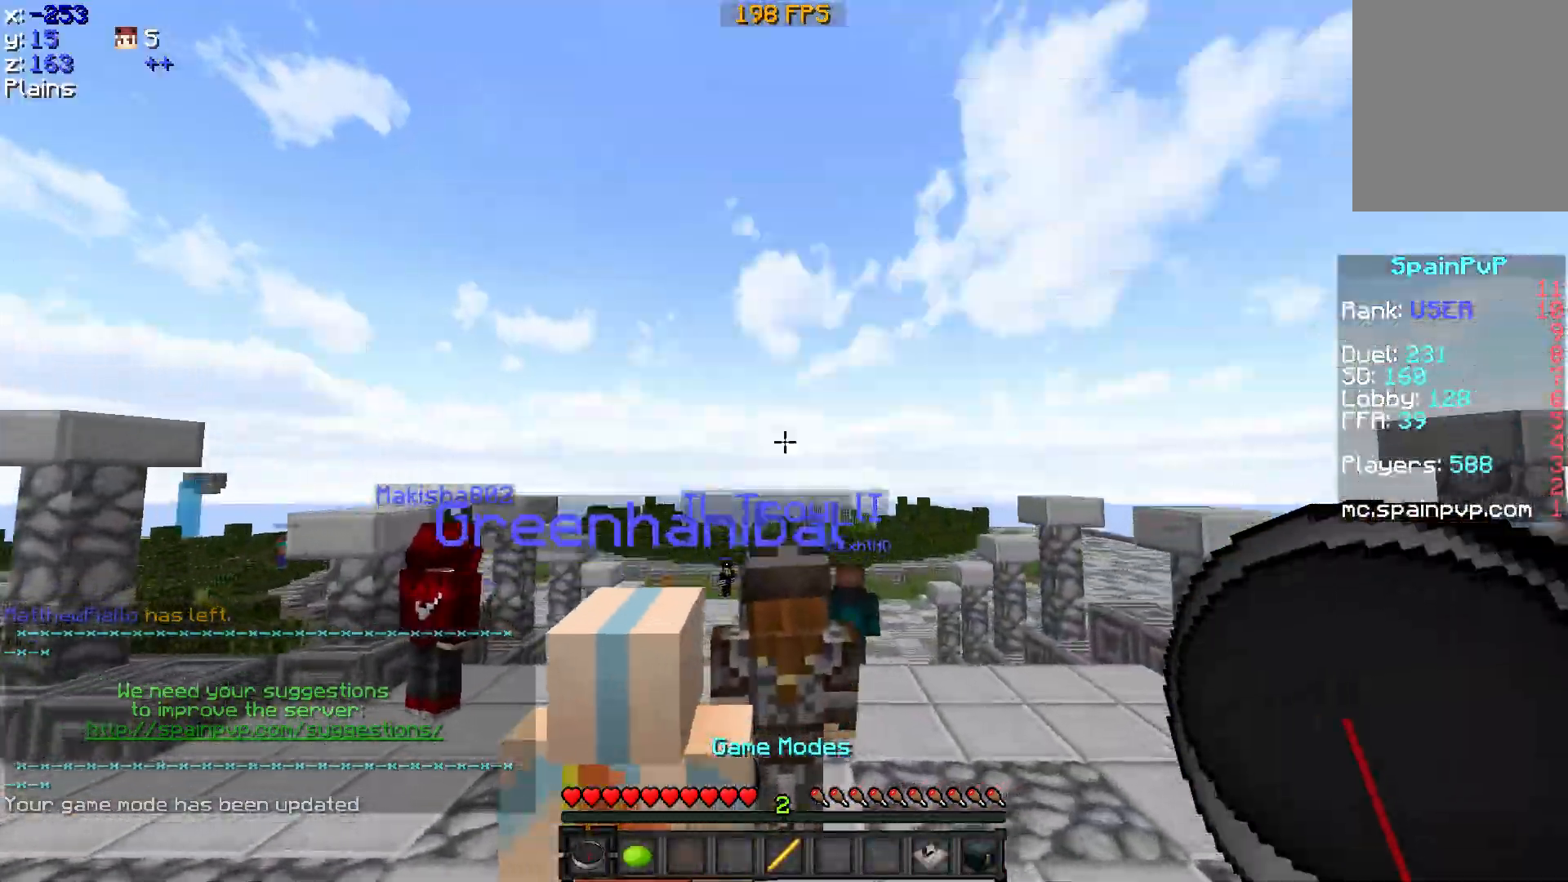
{"keys": ["w"], "mouse": ["left"], "events": [[467, "mouse_left", "down"]]}
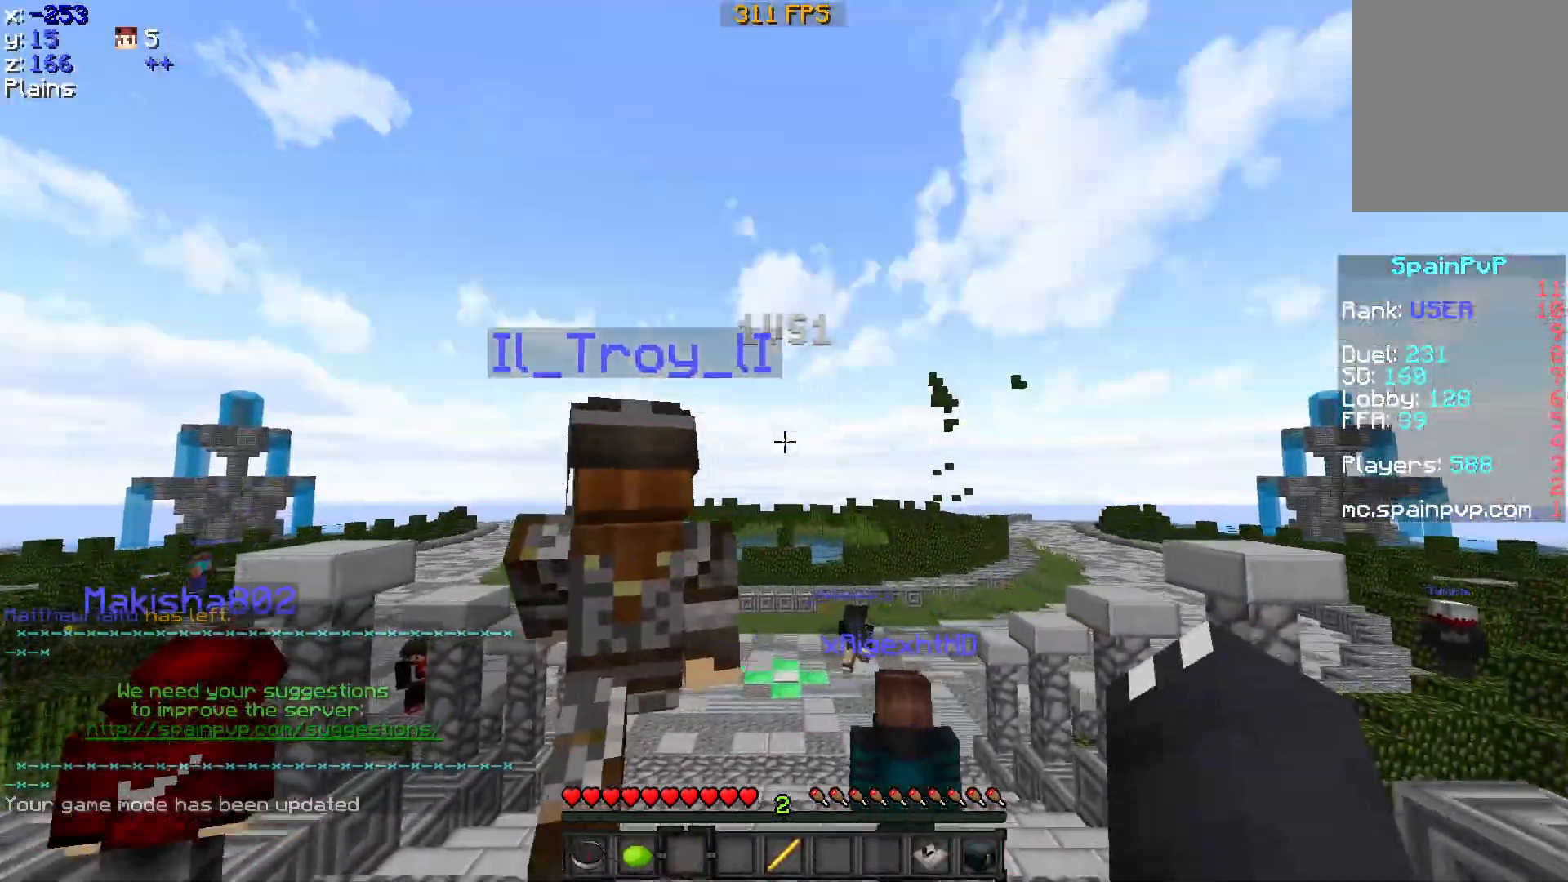
{"keys": ["d", "w"], "mouse": ["left"], "events": [[67, "mouse_left", "up"], [117, "mouse_left", "down"], [217, "mouse_left", "up"], [317, "mouse_left", "down"], [367, "mouse_left", "up"], [417, "mouse_left", "down"], [467, "d", "down"]]}
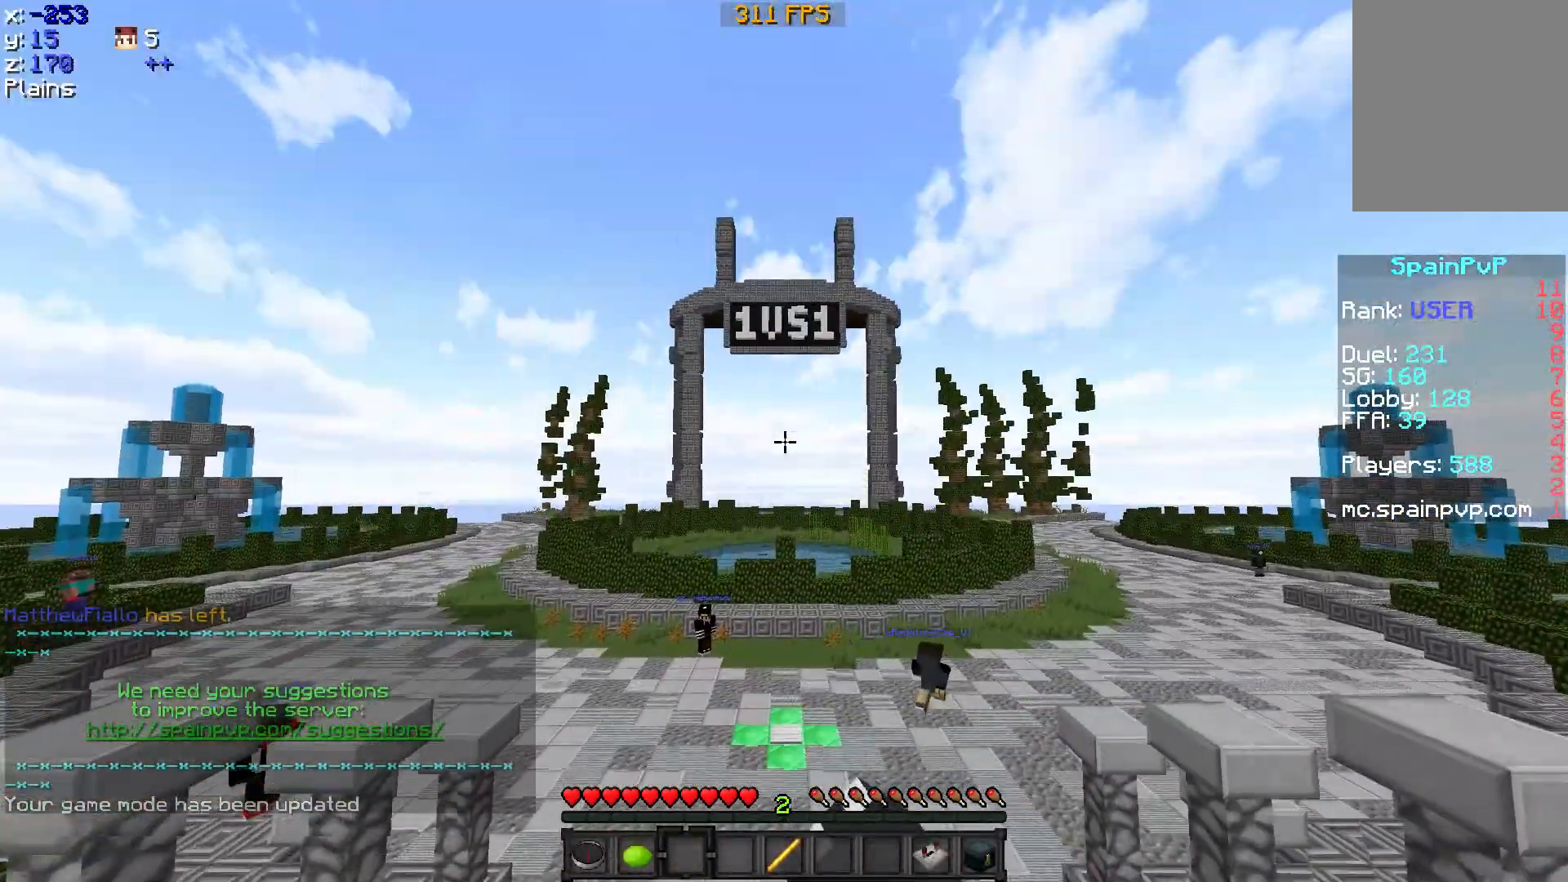
{"keys": ["w"], "mouse": [], "events": [[17, "mouse_left", "up"], [117, "d", "up"], [117, "mouse_left", "down"], [167, "mouse_left", "up"], [267, "mouse_left", "down"], [317, "mouse_left", "up"], [417, "mouse_left", "down"], [467, "mouse_left", "up"]]}
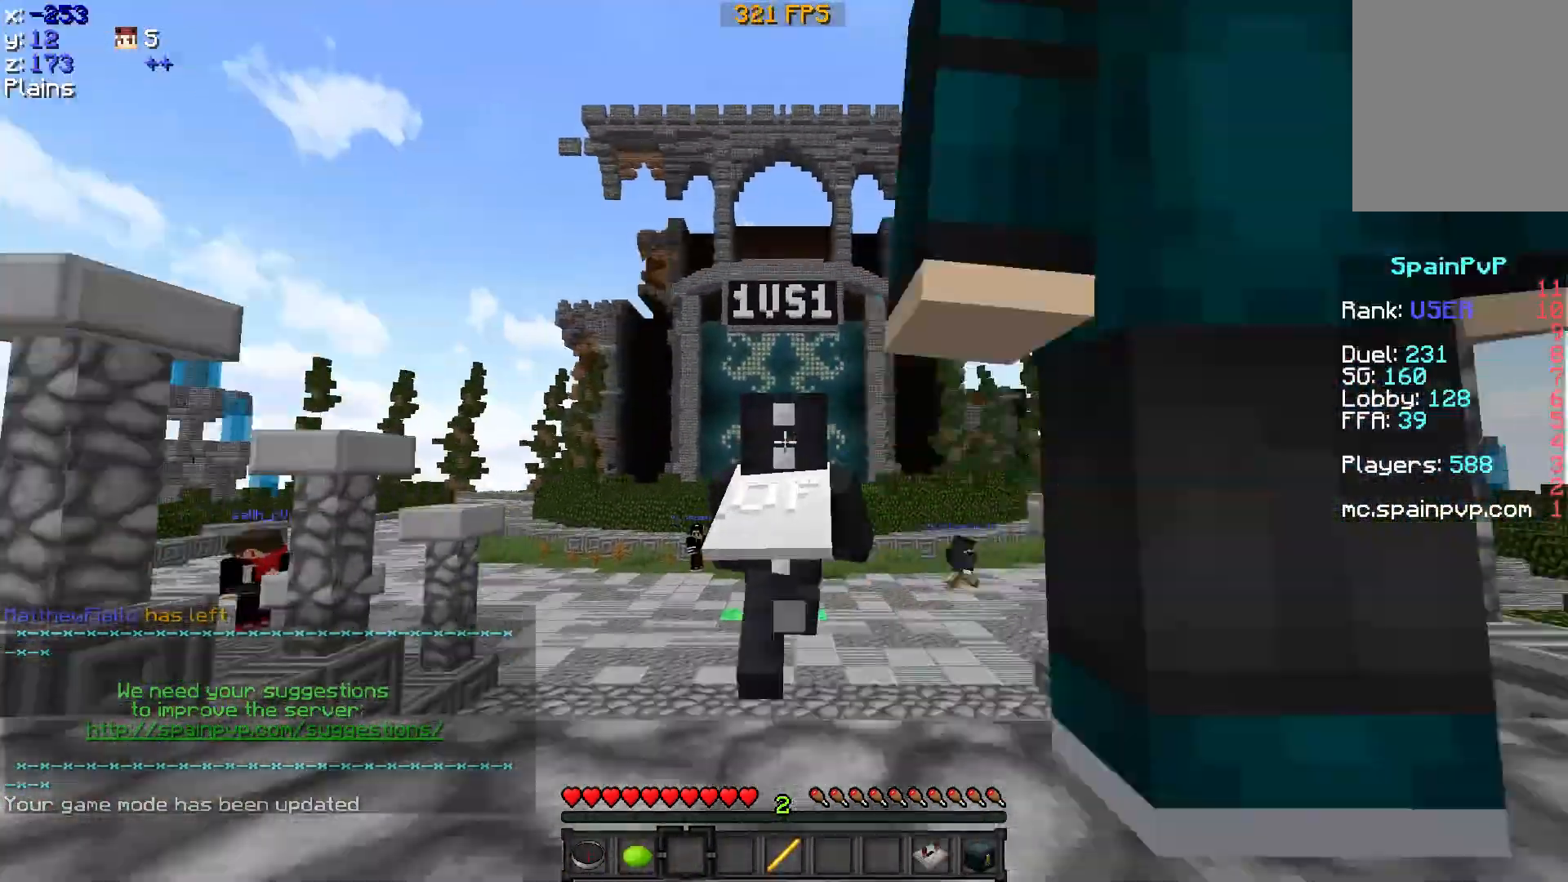
{"keys": ["w"], "mouse": ["left"], "events": [[233, "mouse_left", "down"], [267, "mouse_left", "up"], [367, "mouse_left", "down"], [417, "mouse_left", "up"], [467, "mouse_left", "down"]]}
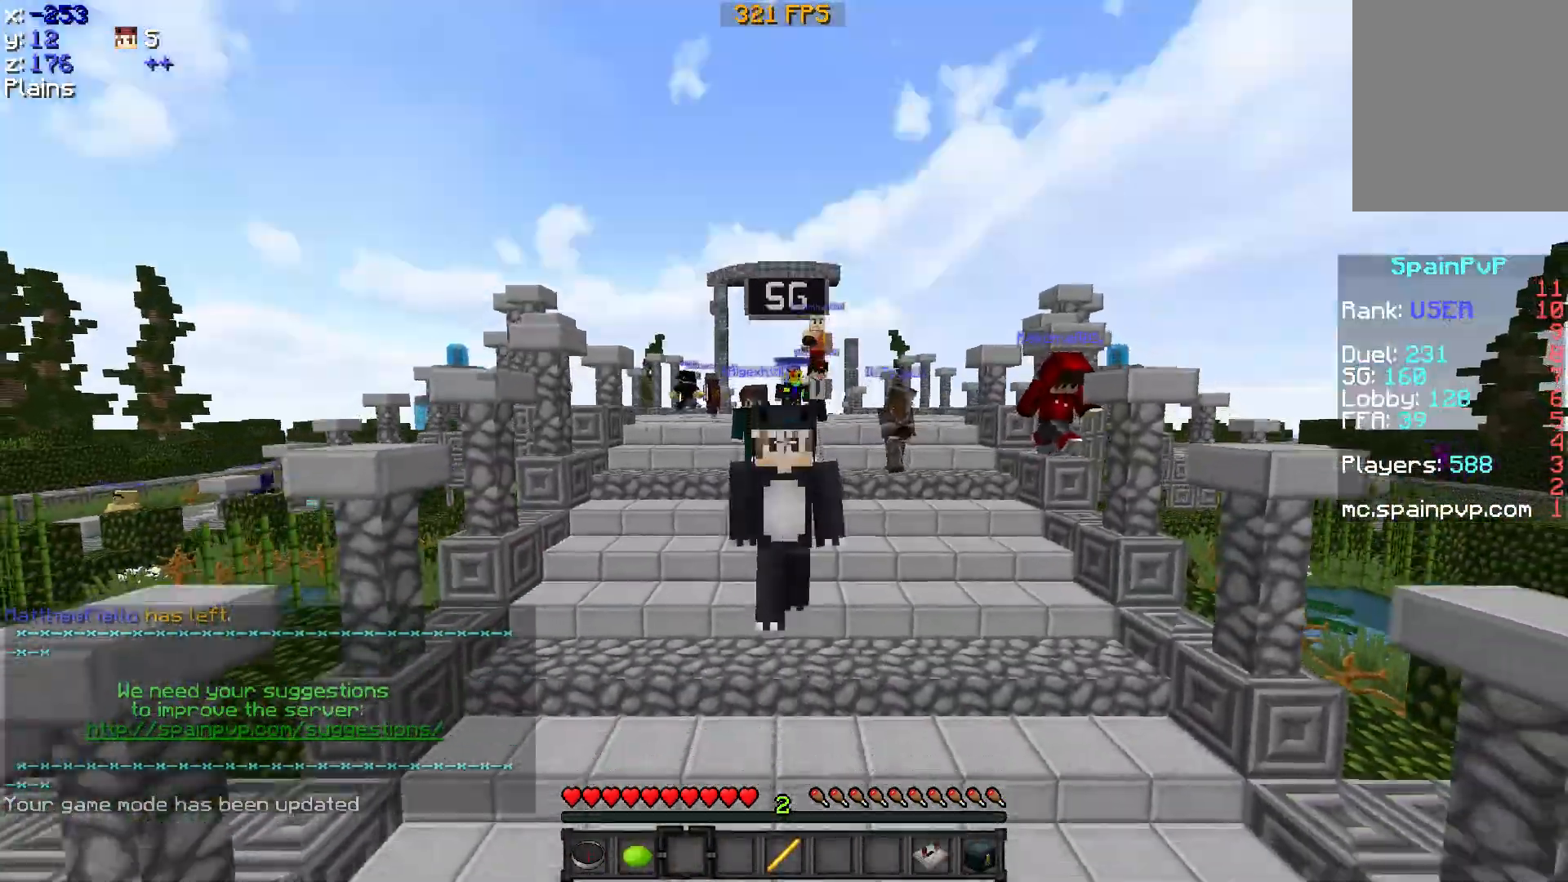
{"keys": ["w"], "mouse": ["left"], "events": [[67, "mouse_left", "up"], [117, "mouse_left", "down"], [217, "mouse_left", "up"], [317, "mouse_left", "down"], [417, "mouse_left", "up"], [467, "mouse_left", "down"]]}
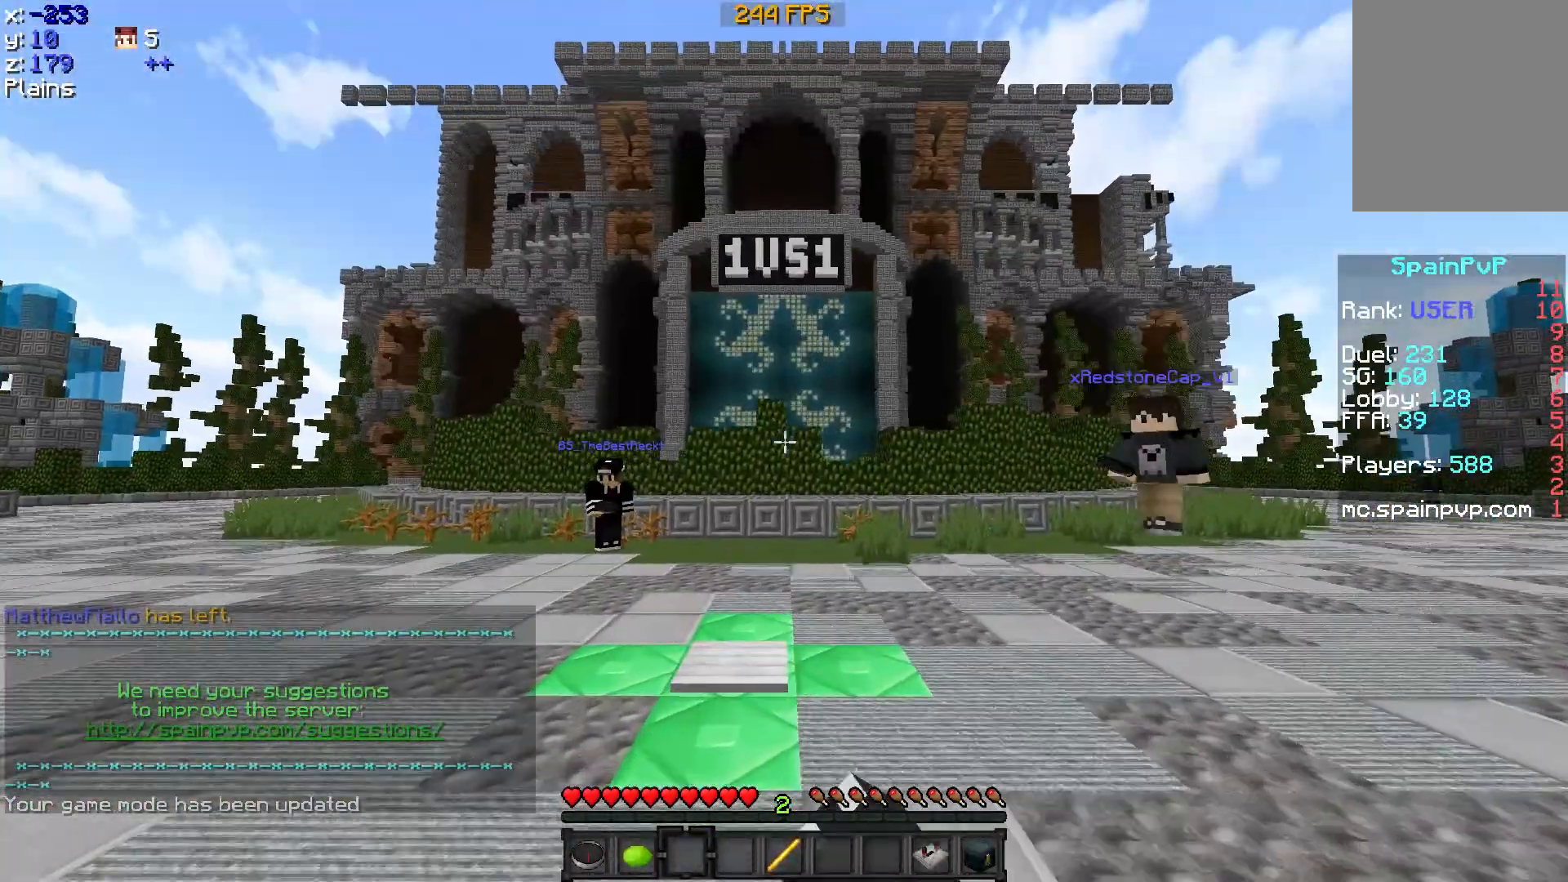
{"keys": ["w"], "mouse": ["left"], "events": [[67, "mouse_left", "up"], [167, "mouse_left", "down"], [267, "mouse_left", "up"], [317, "mouse_left", "down"]]}
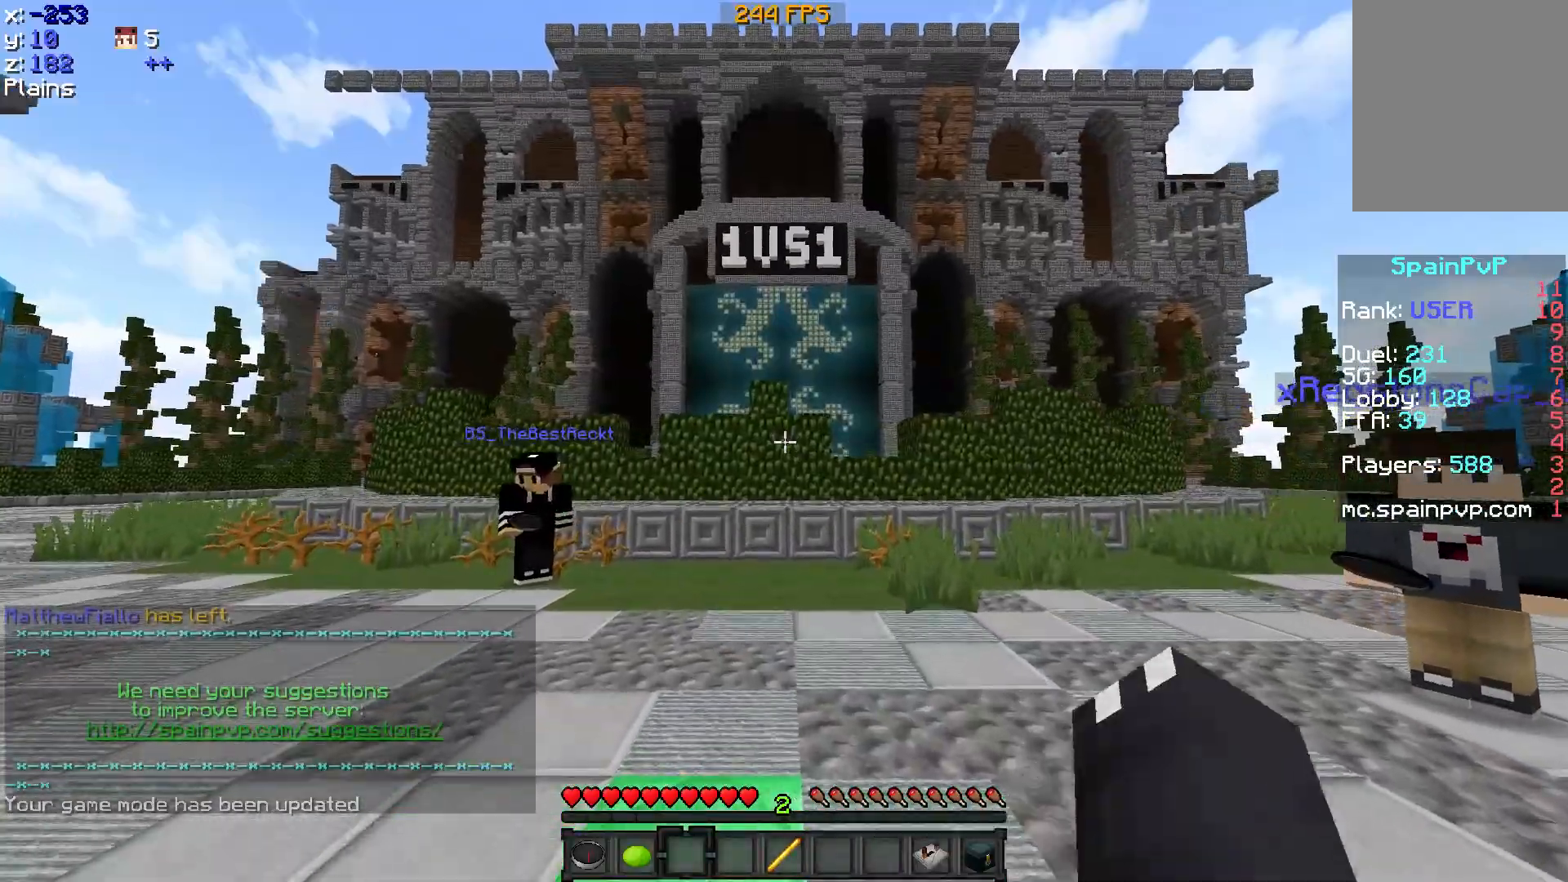
{"keys": [], "mouse": [], "events": [[117, "mouse_left", "up"], [167, "mouse_left", "down"], [267, "mouse_left", "up"], [467, "w", "up"]]}
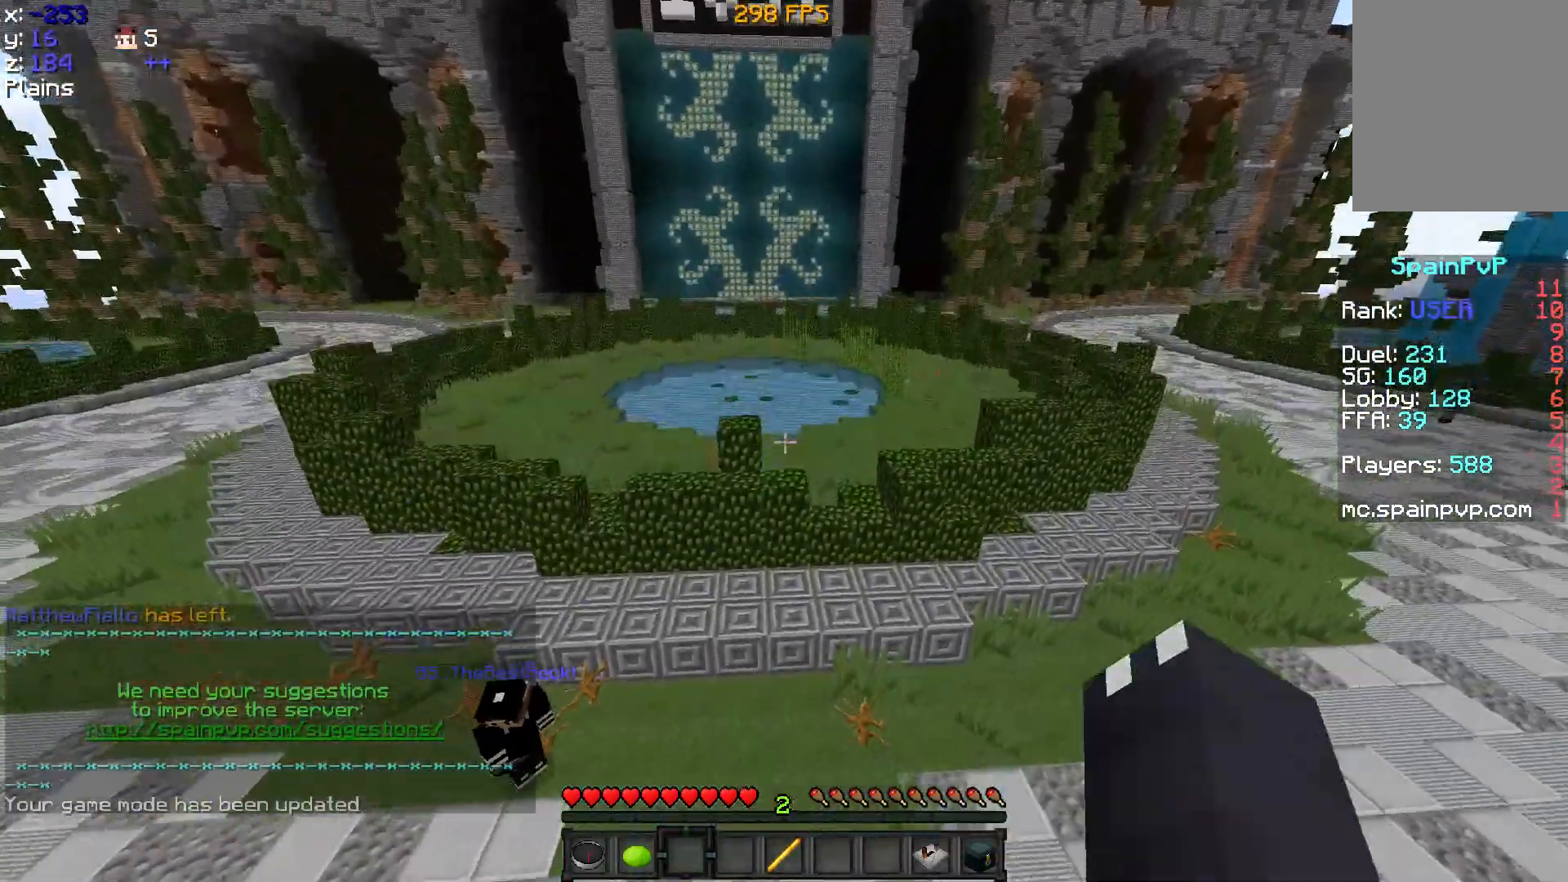
{"keys": [], "mouse": [], "events": [[217, "mouse_left", "down"], [267, "mouse_left", "up"], [367, "mouse_left", "down"], [417, "mouse_left", "up"]]}
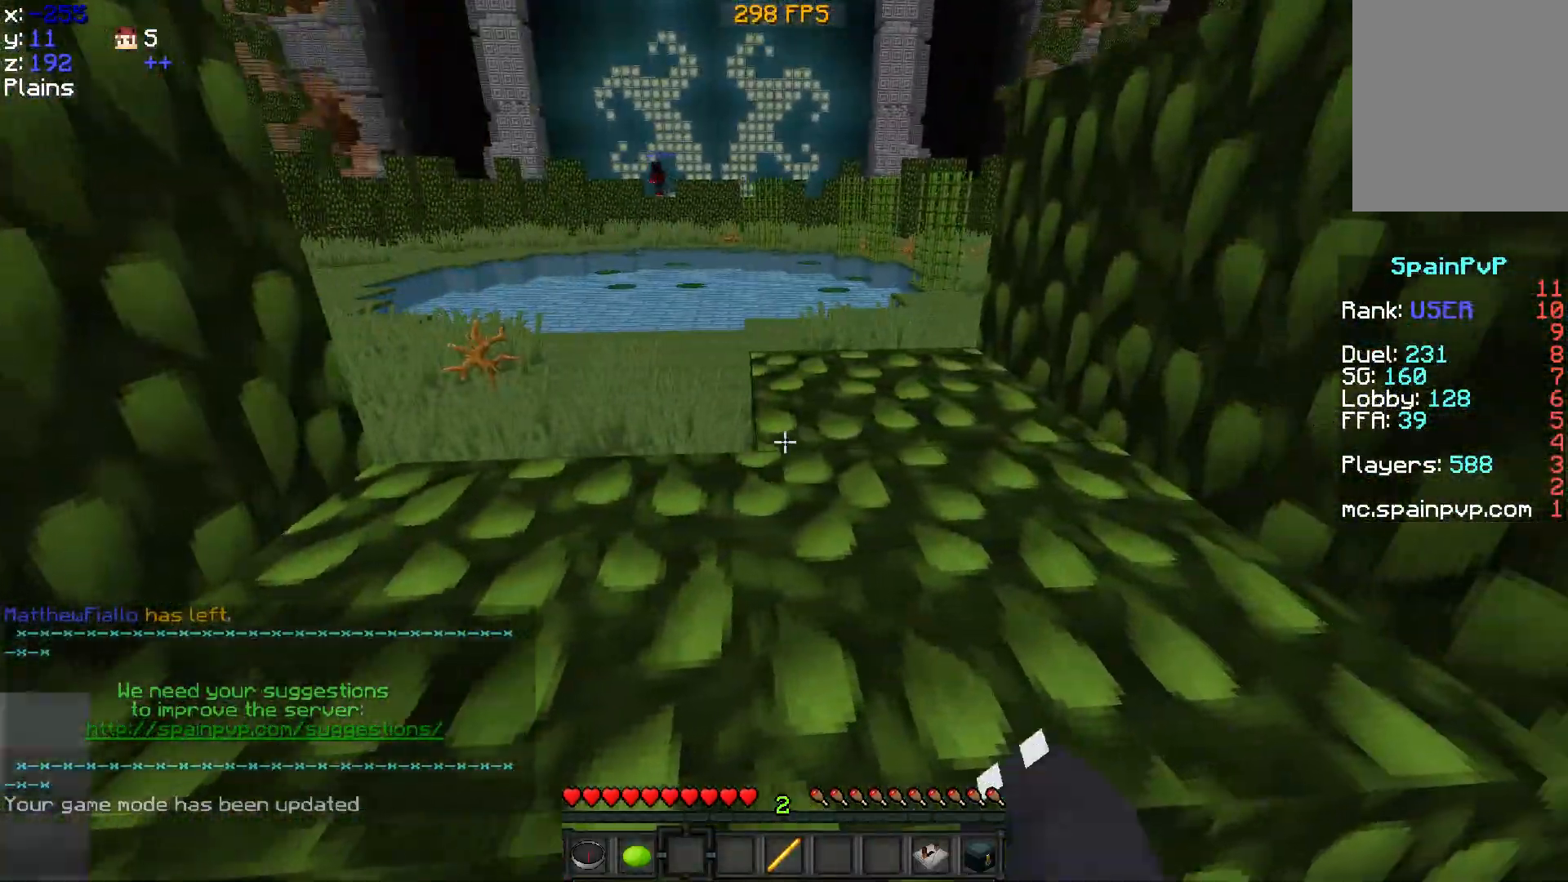
{"keys": [], "mouse": [], "events": [[17, "mouse_left", "down"], [117, "mouse_left", "up"], [217, "mouse_left", "down"], [267, "mouse_left", "up"], [367, "mouse_left", "down"], [467, "mouse_left", "up"]]}
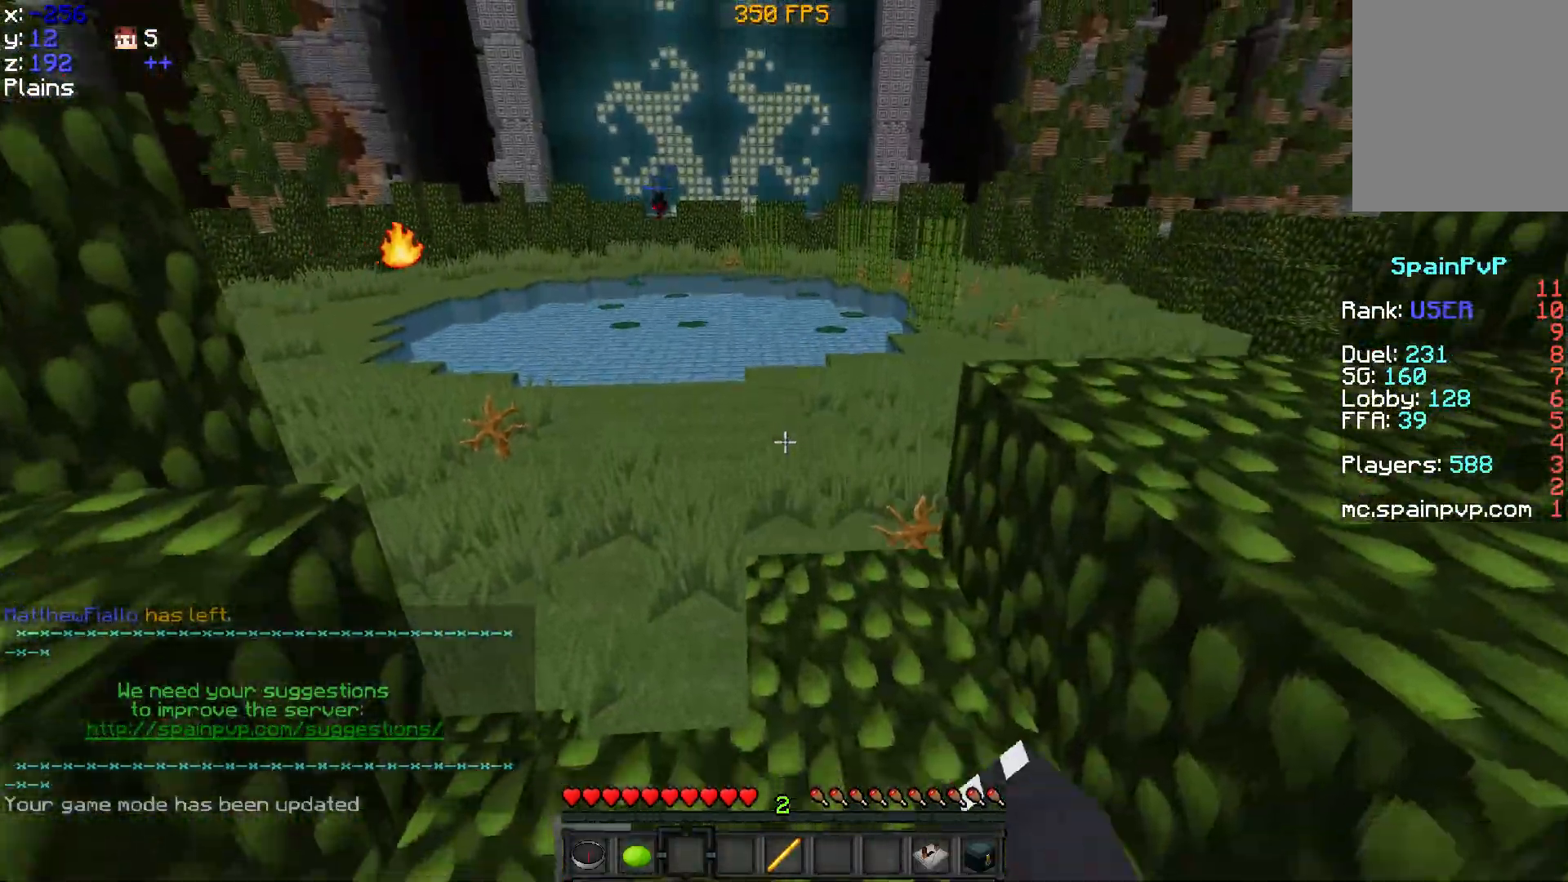
{"keys": [], "mouse": [], "events": [[17, "mouse_left", "down"], [117, "mouse_left", "up"], [217, "mouse_left", "down"], [267, "mouse_left", "up"], [367, "mouse_left", "down"], [417, "mouse_left", "up"]]}
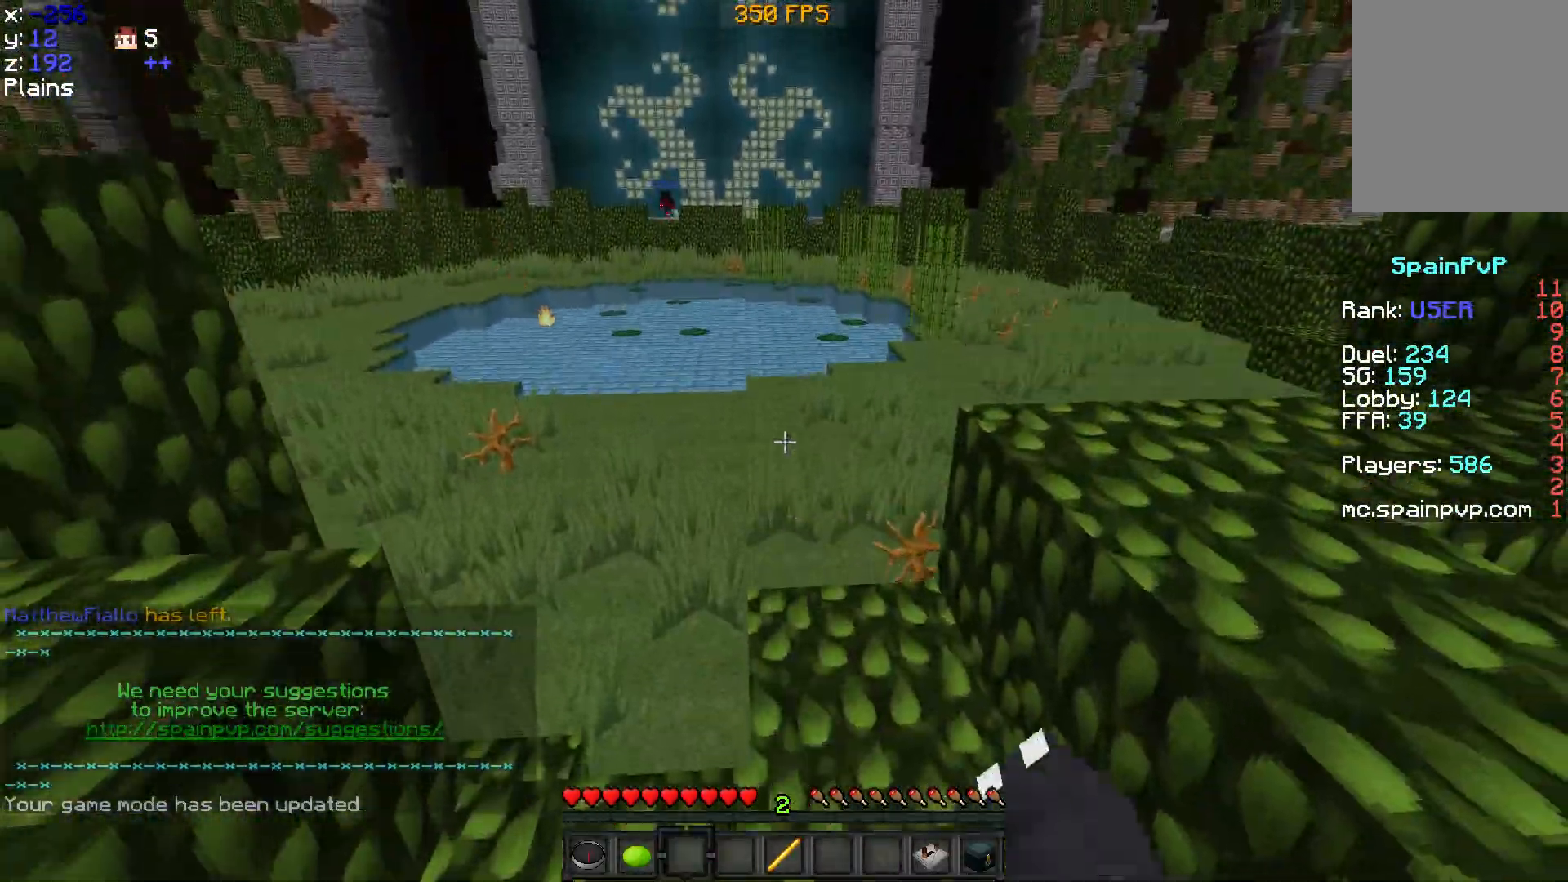
{"keys": [], "mouse": [], "events": [[17, "mouse_left", "down"], [67, "w", "down"], [117, "mouse_left", "up"], [367, "w", "up"]]}